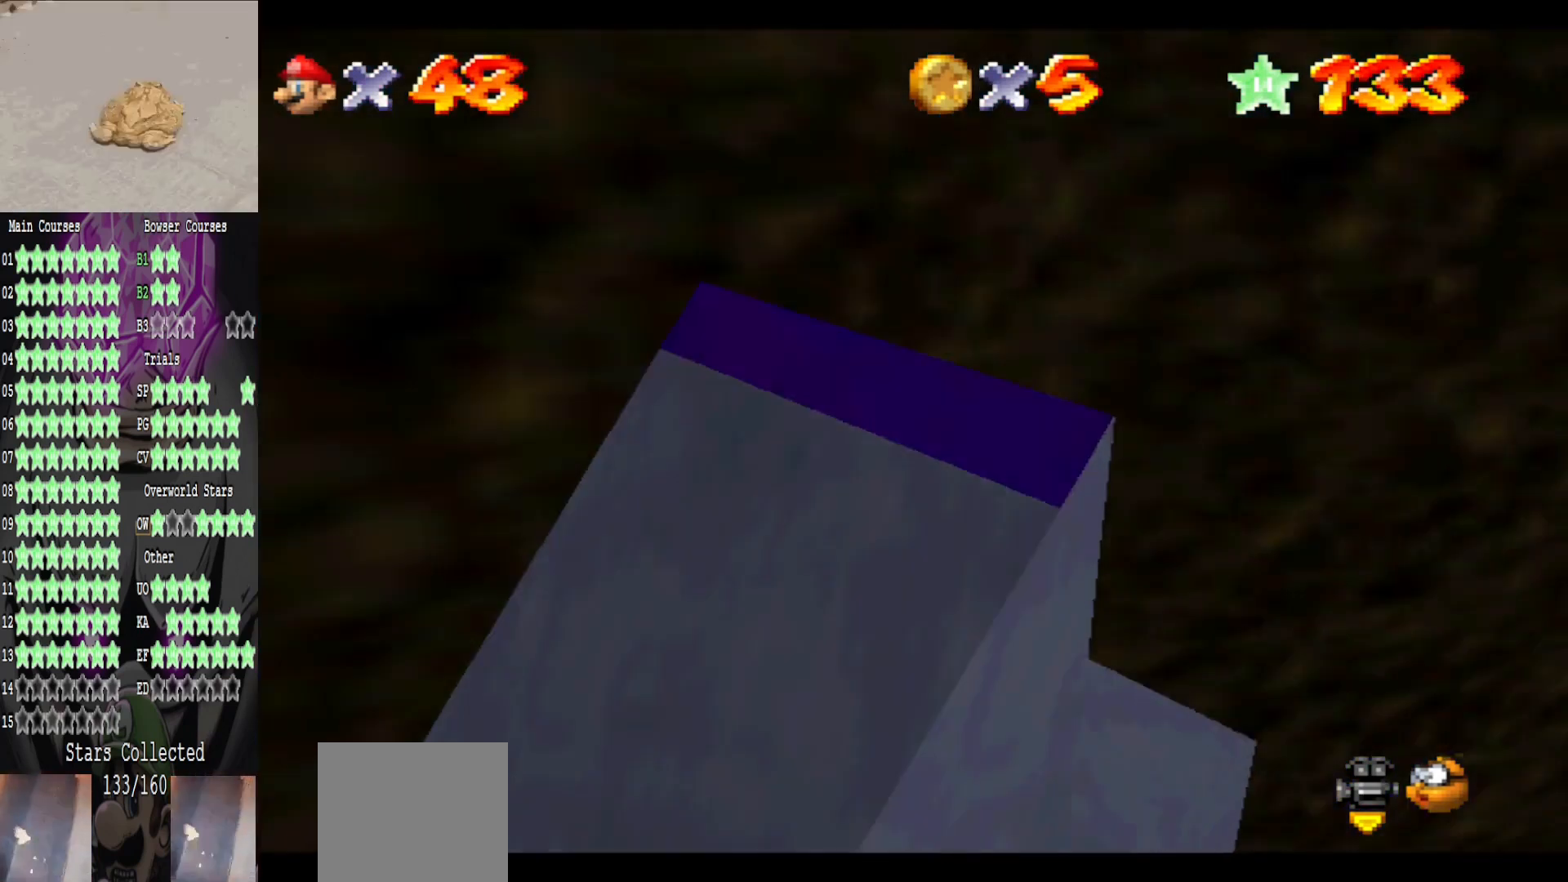
Gameplay with a controller (Xbox layout); each line is a JSON object with the inputs held at the frame after it. "events" lists button and stick changes between this image and that frame as [ms after this image, input, new state], when the widget could be followed in between.
{"buttons": [], "left_stick": "up-right", "right_stick": "center", "events": [[80, "right_stick", "center"], [360, "A", "down"], [360, "left_stick", "center"], [440, "A", "up"], [520, "left_stick", "up-right"]]}
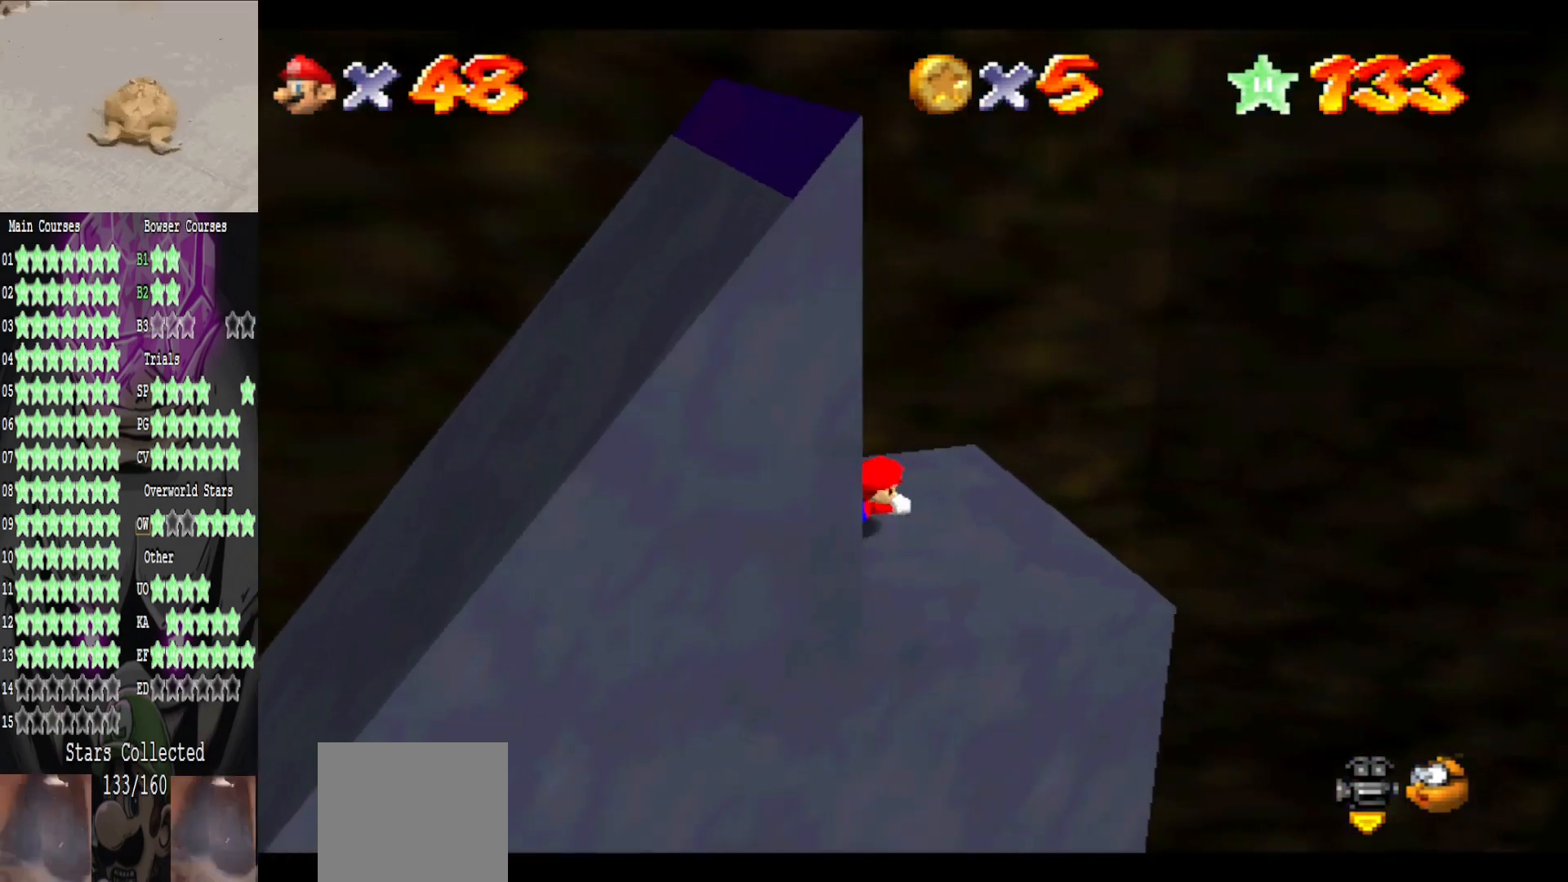
{"buttons": [], "left_stick": "center", "right_stick": "center", "events": [[120, "left_stick", "up"], [240, "left_stick", "center"], [360, "right_stick", "right"], [480, "right_stick", "center"]]}
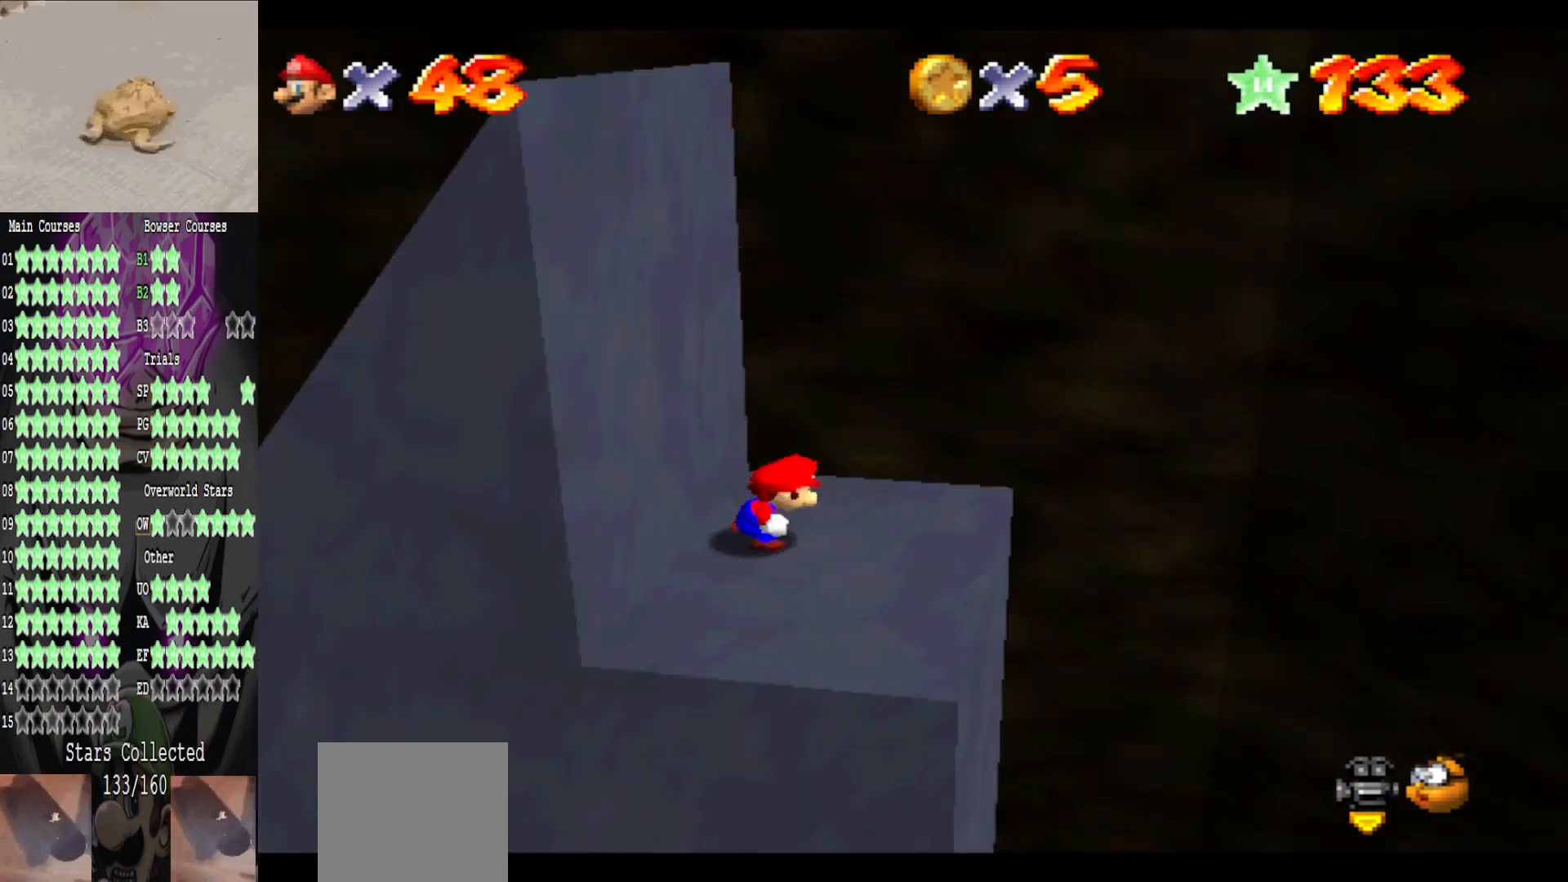
{"buttons": [], "left_stick": "right", "right_stick": "center", "events": [[240, "right_stick", "right"], [360, "right_stick", "center"], [480, "left_stick", "right"]]}
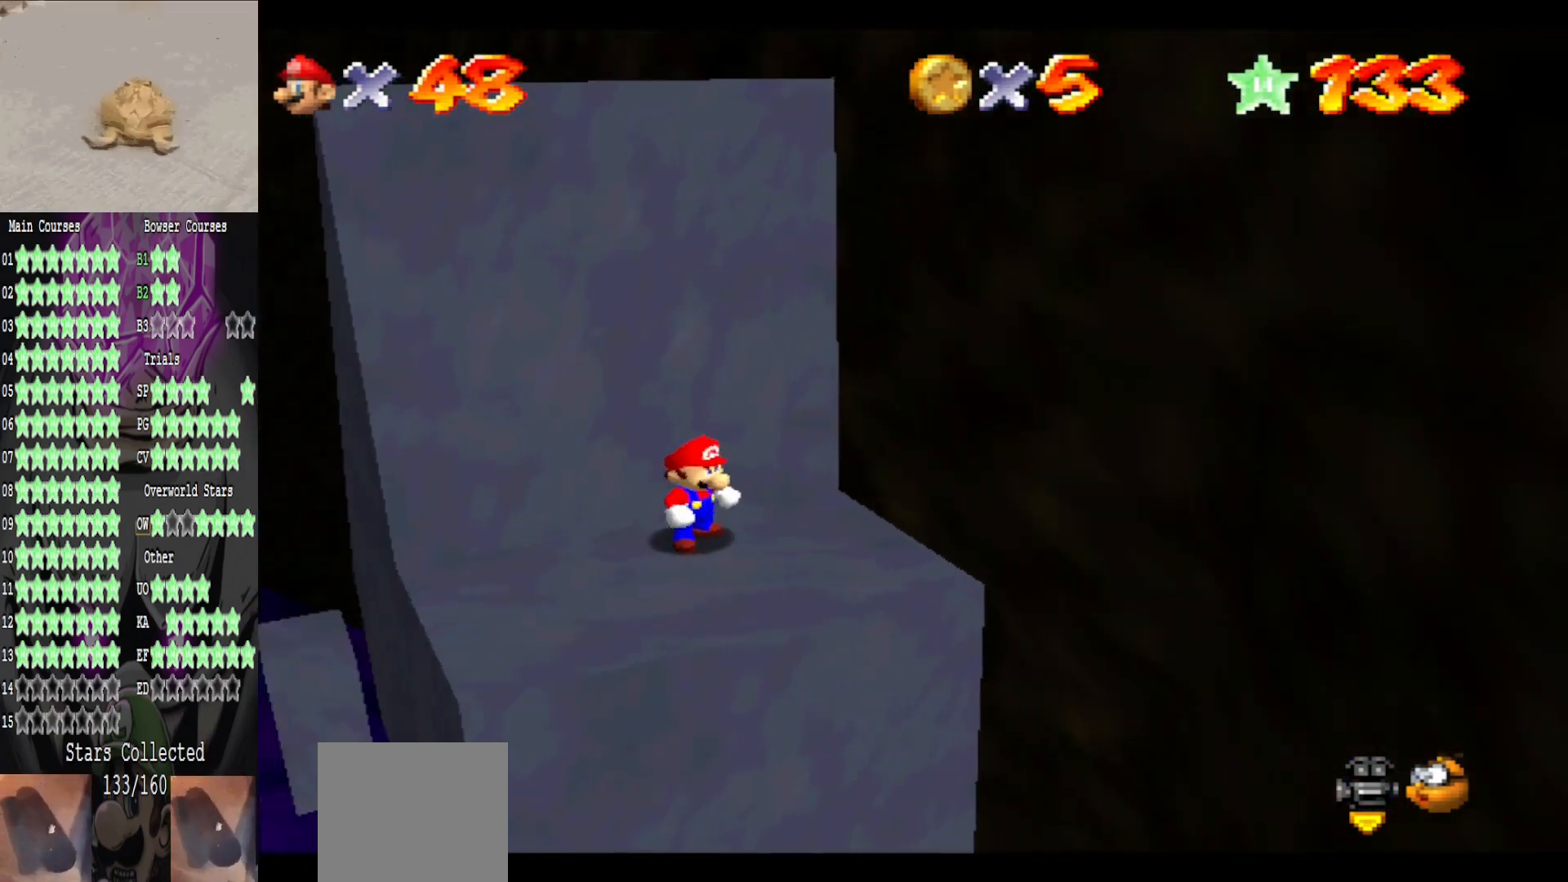
{"buttons": [], "left_stick": "center", "right_stick": "right", "events": [[120, "right_stick", "right"], [200, "left_stick", "center"], [240, "right_stick", "center"], [320, "left_stick", "right"], [400, "right_stick", "right"], [440, "left_stick", "center"]]}
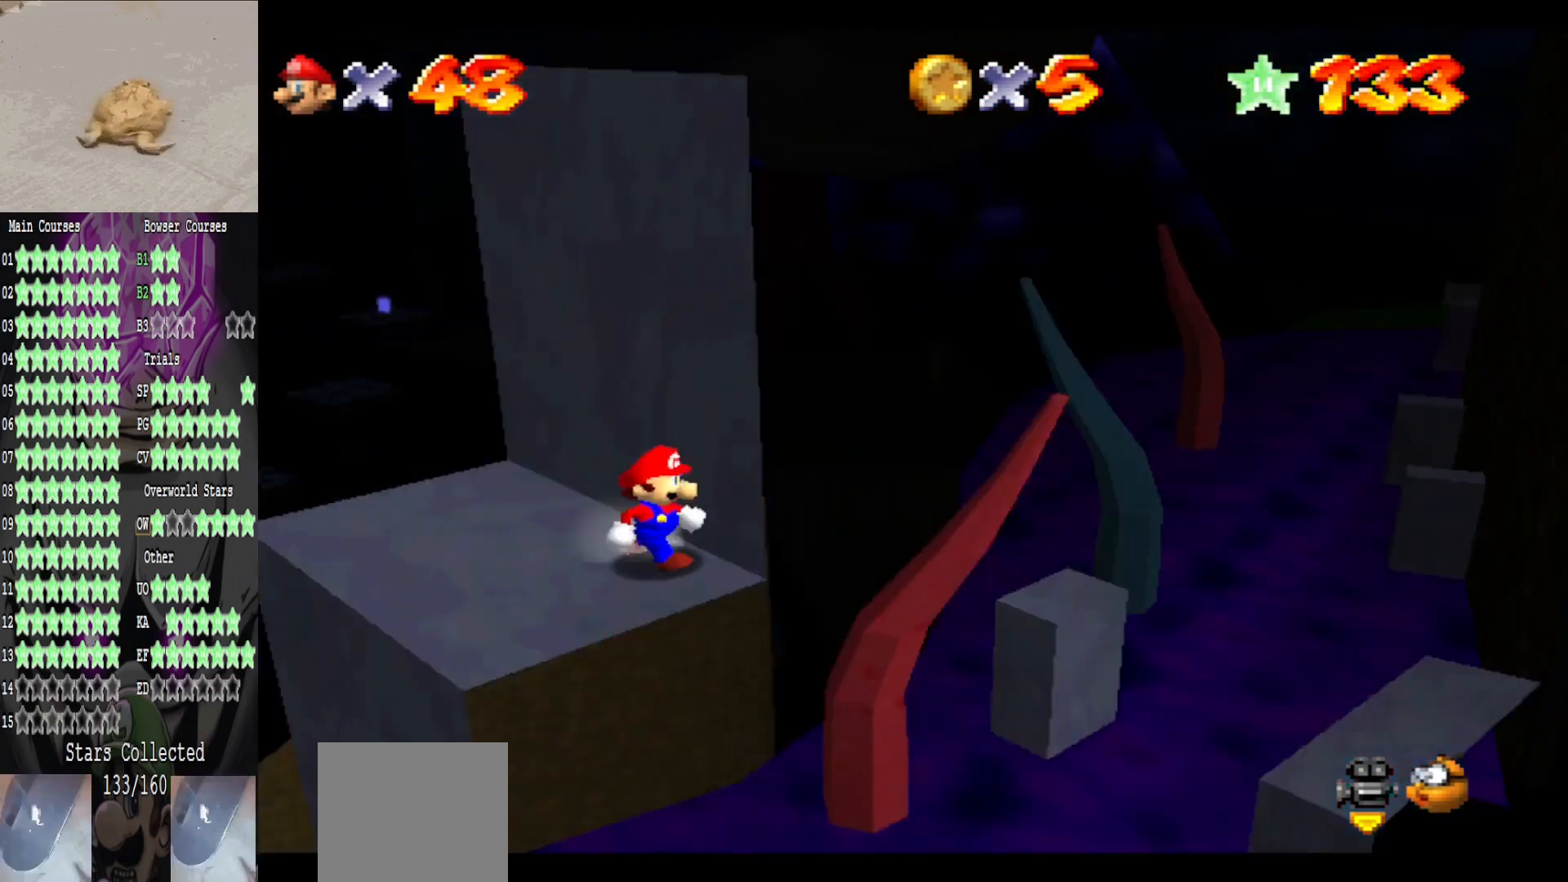
{"buttons": [], "left_stick": "center", "right_stick": "center", "events": [[40, "right_stick", "center"], [160, "right_stick", "right"], [320, "right_stick", "center"]]}
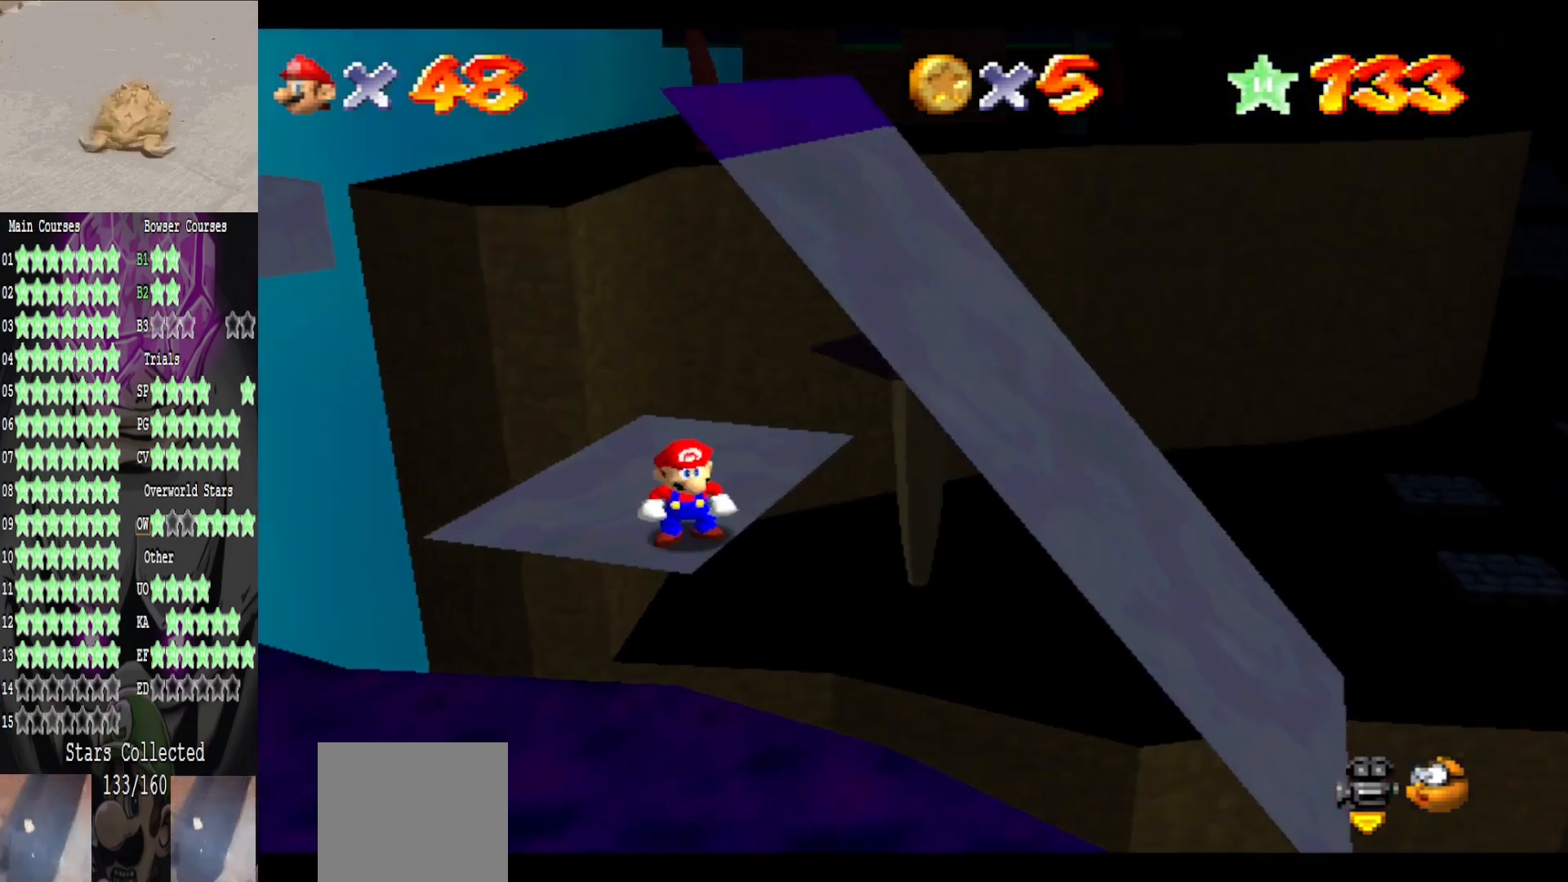
{"buttons": [], "left_stick": "center", "right_stick": "center", "events": [[360, "DPAD_DOWN", "down"], [480, "DPAD_DOWN", "up"]]}
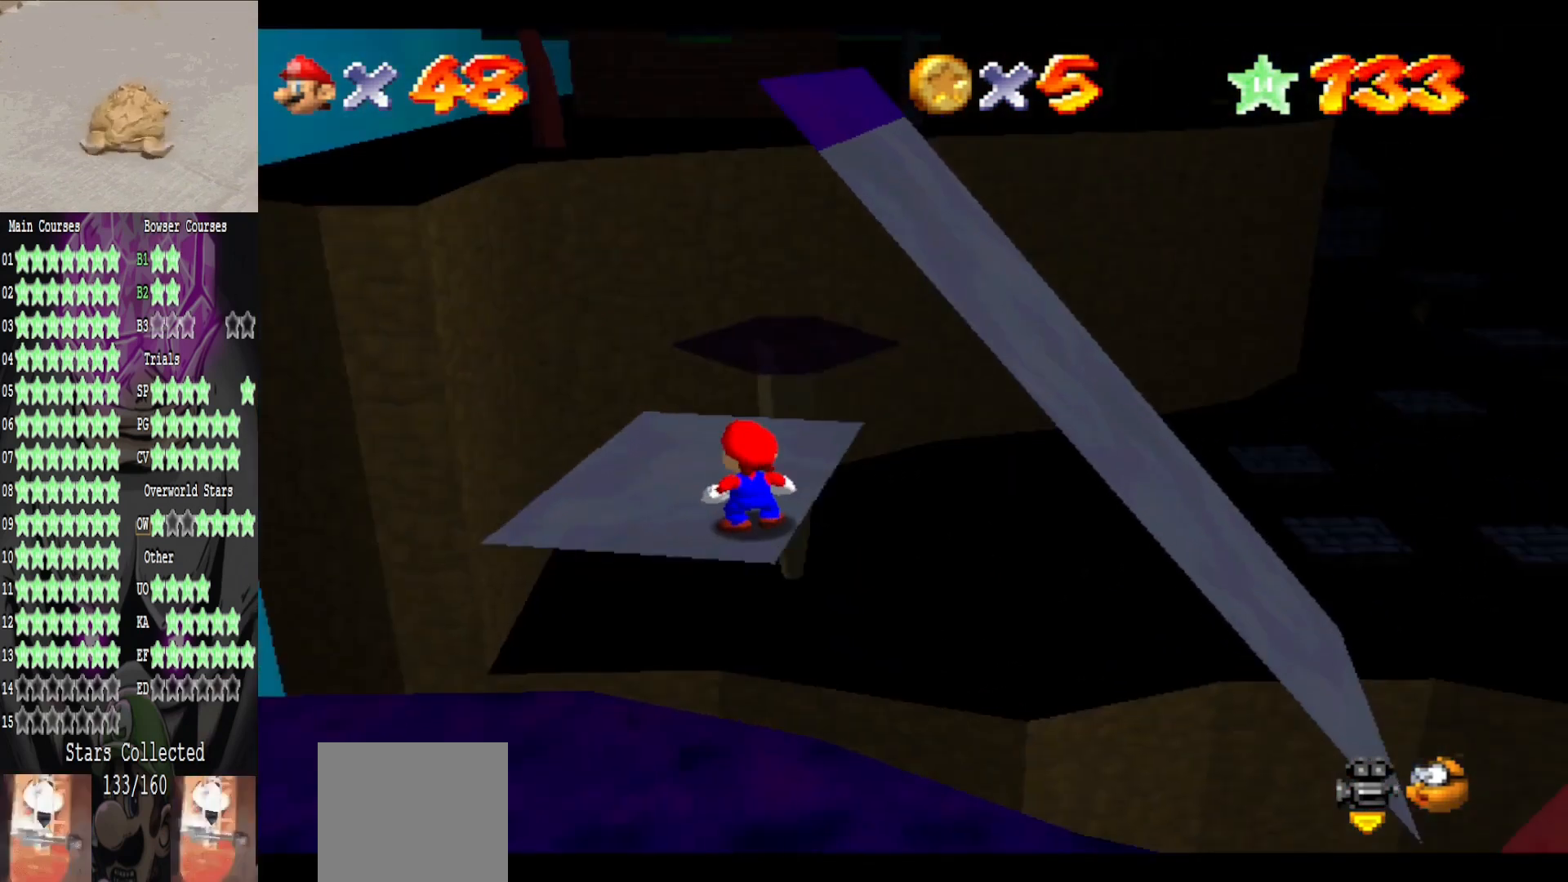
{"buttons": [], "left_stick": "center", "right_stick": "center", "events": []}
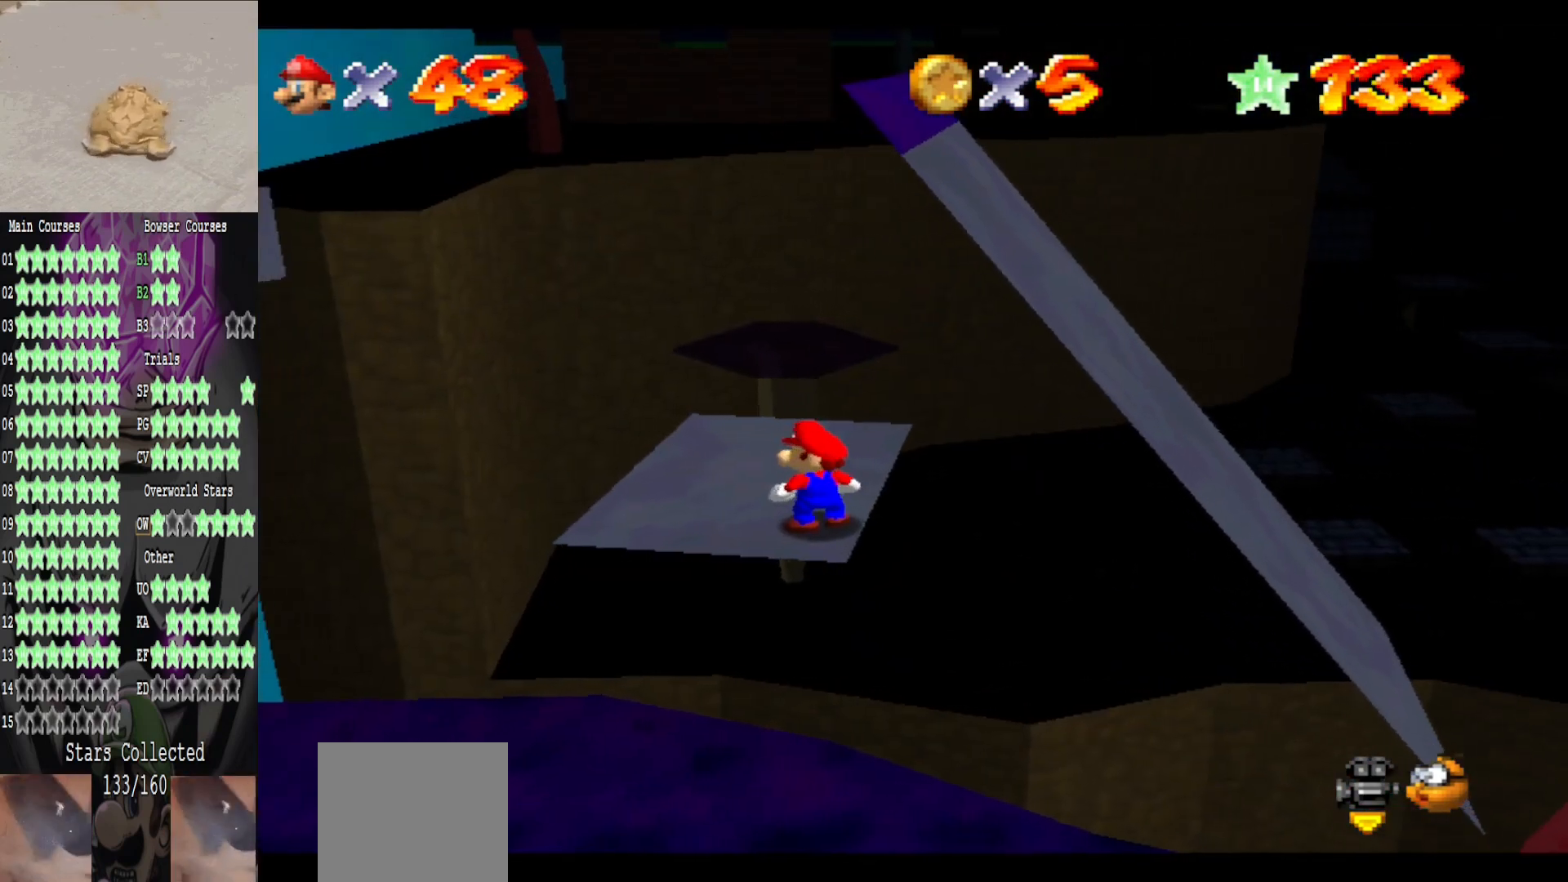
{"buttons": [], "left_stick": "center", "right_stick": "center", "events": [[200, "A", "down"], [280, "A", "up"], [320, "left_stick", "down"], [480, "left_stick", "center"]]}
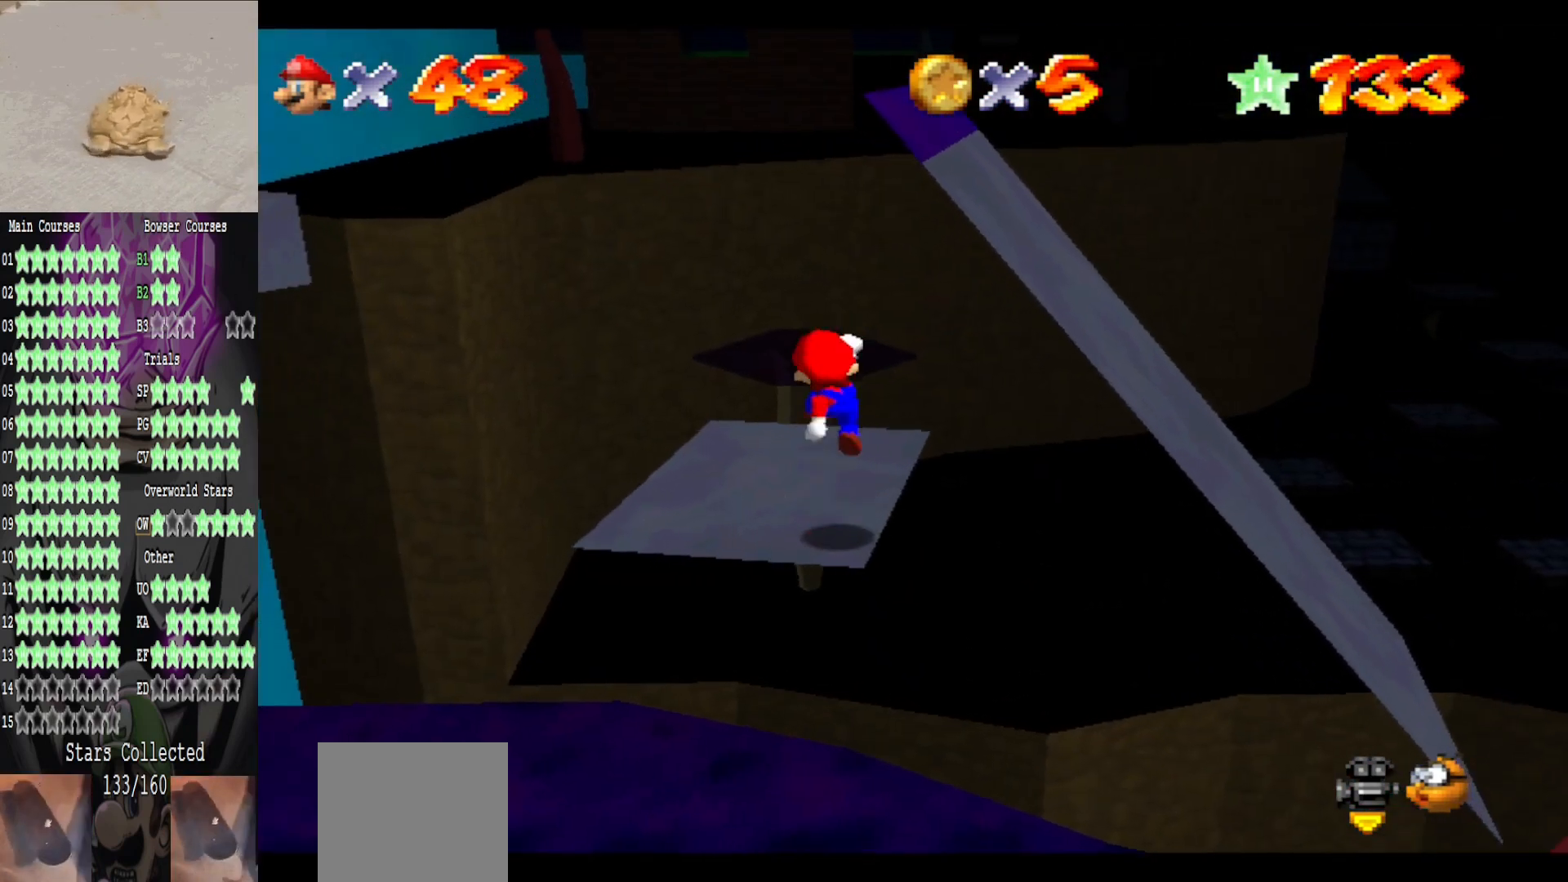
{"buttons": [], "left_stick": "center", "right_stick": "center", "events": [[320, "right_stick", "right"], [440, "right_stick", "center"]]}
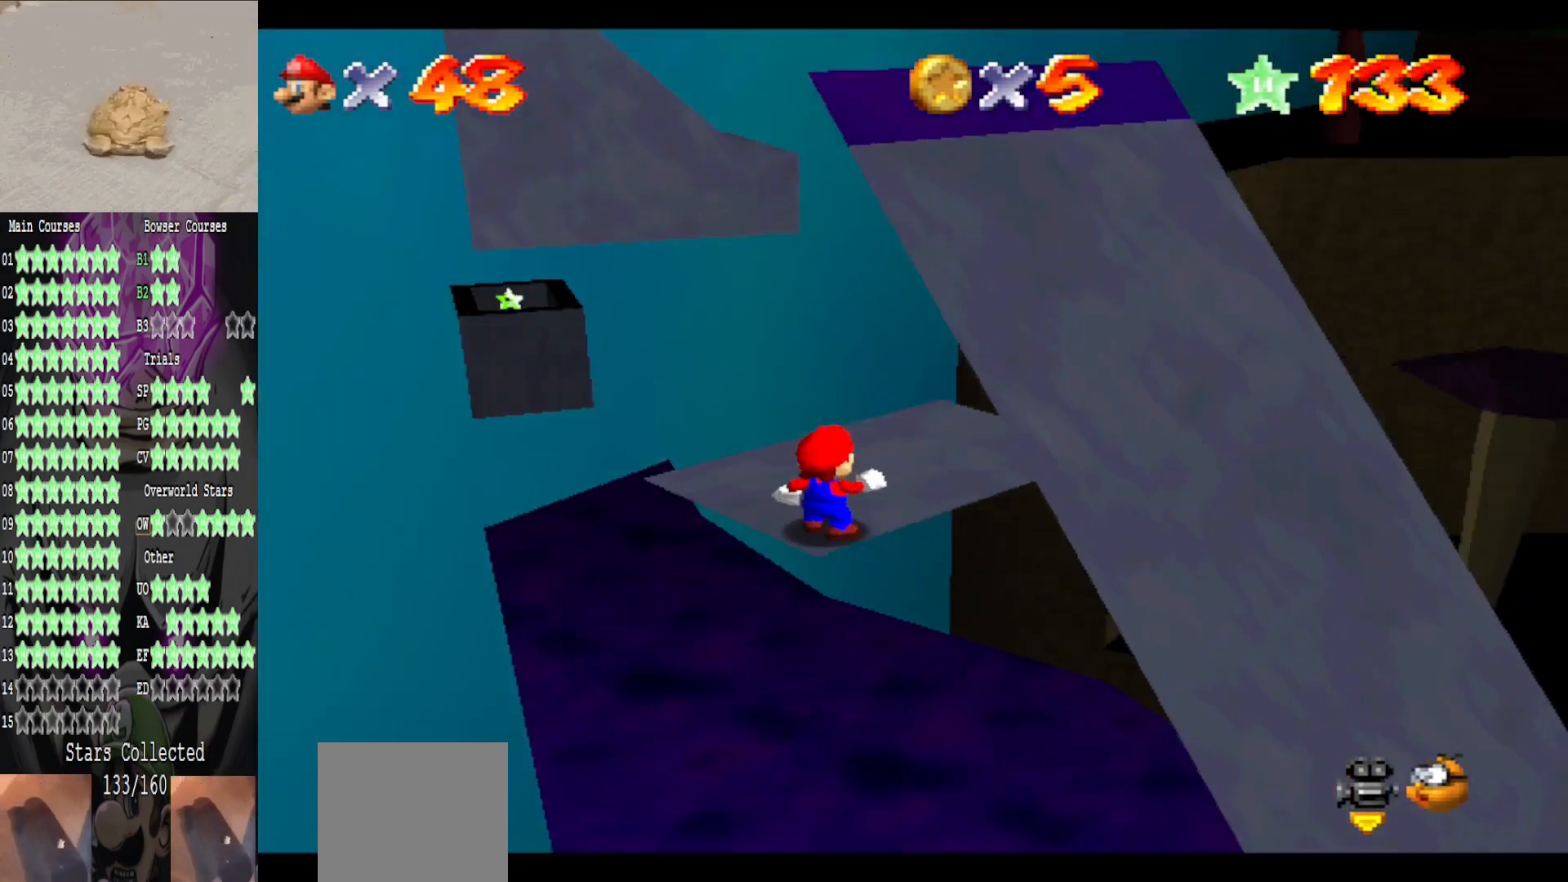
{"buttons": ["DPAD_LEFT"], "left_stick": "center", "right_stick": "center", "events": [[440, "DPAD_LEFT", "down"]]}
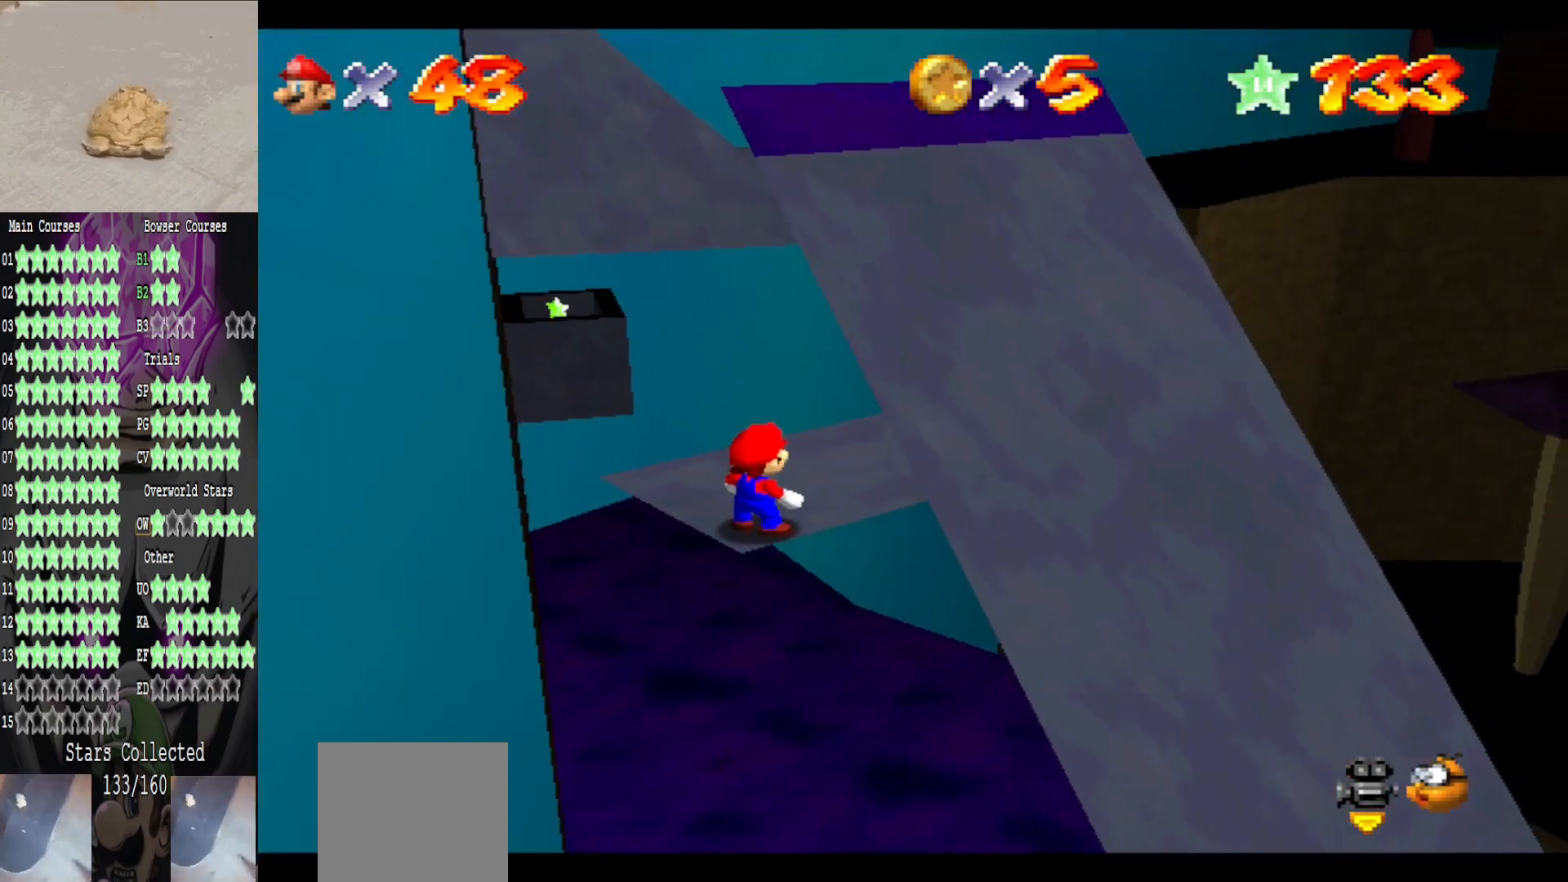
{"buttons": ["DPAD_LEFT"], "left_stick": "center", "right_stick": "center", "events": []}
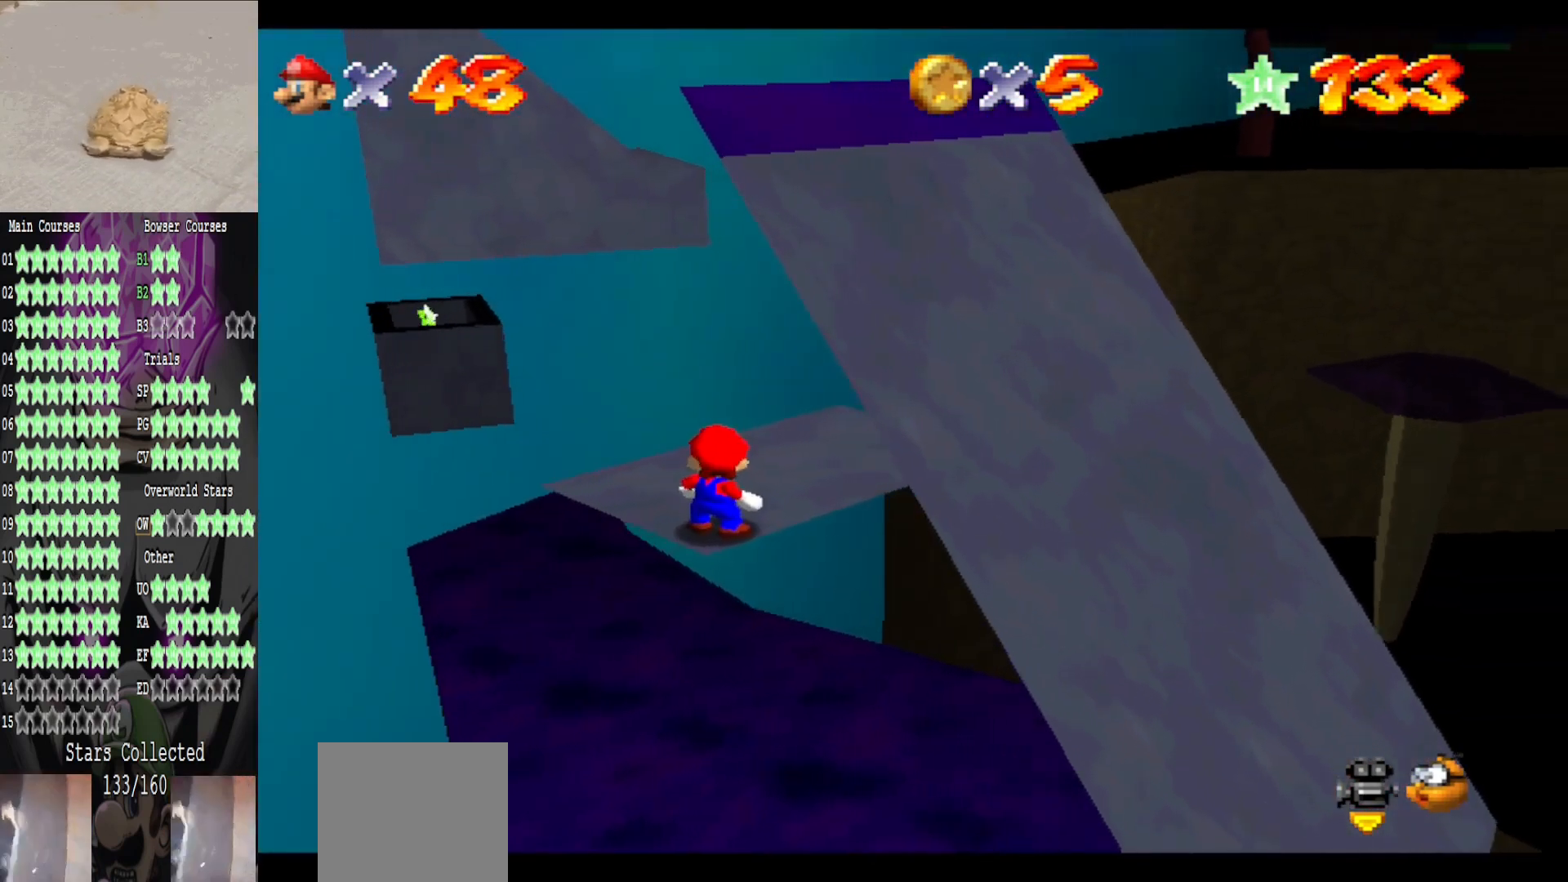
{"buttons": [], "left_stick": "center", "right_stick": "center", "events": [[240, "DPAD_LEFT", "up"], [320, "right_stick", "left"], [480, "right_stick", "center"]]}
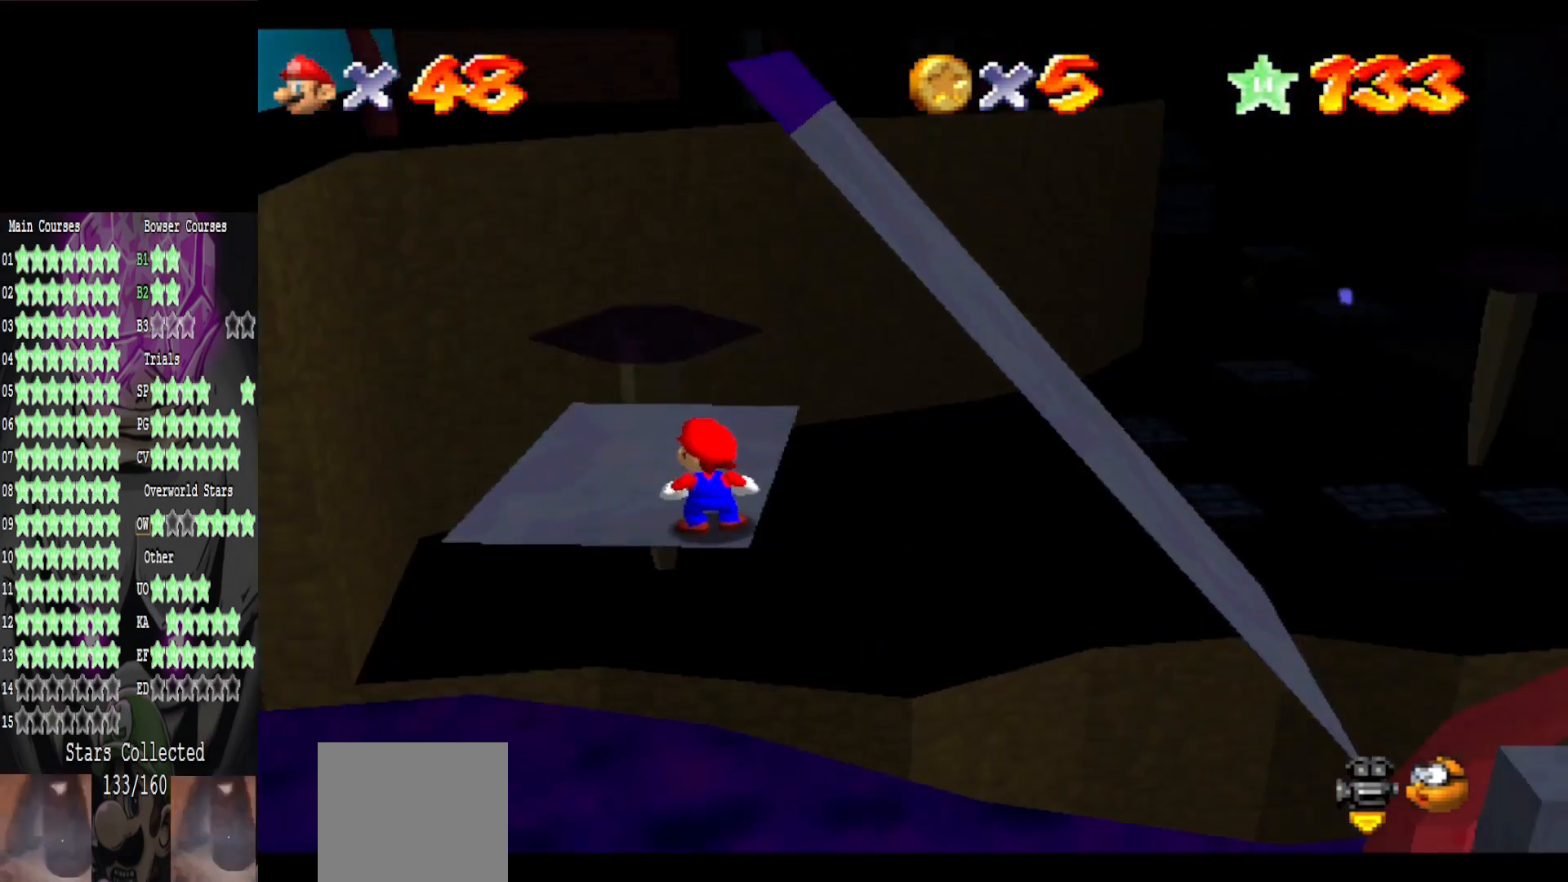
{"buttons": ["DPAD_RIGHT"], "left_stick": "center", "right_stick": "center", "events": [[360, "DPAD_RIGHT", "down"]]}
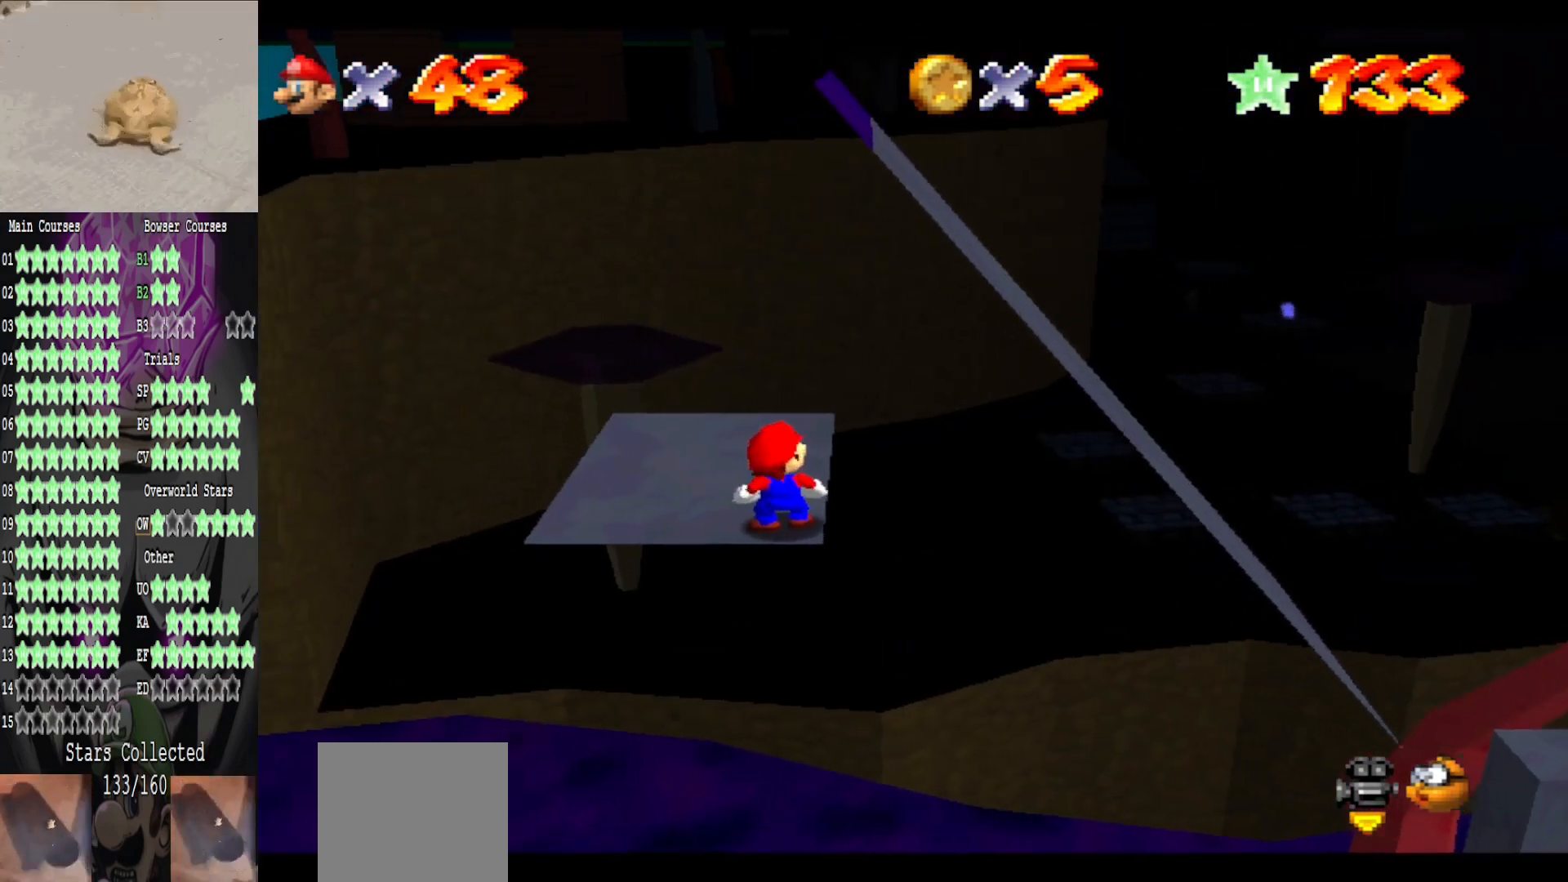
{"buttons": ["DPAD_RIGHT"], "left_stick": "center", "right_stick": "center", "events": []}
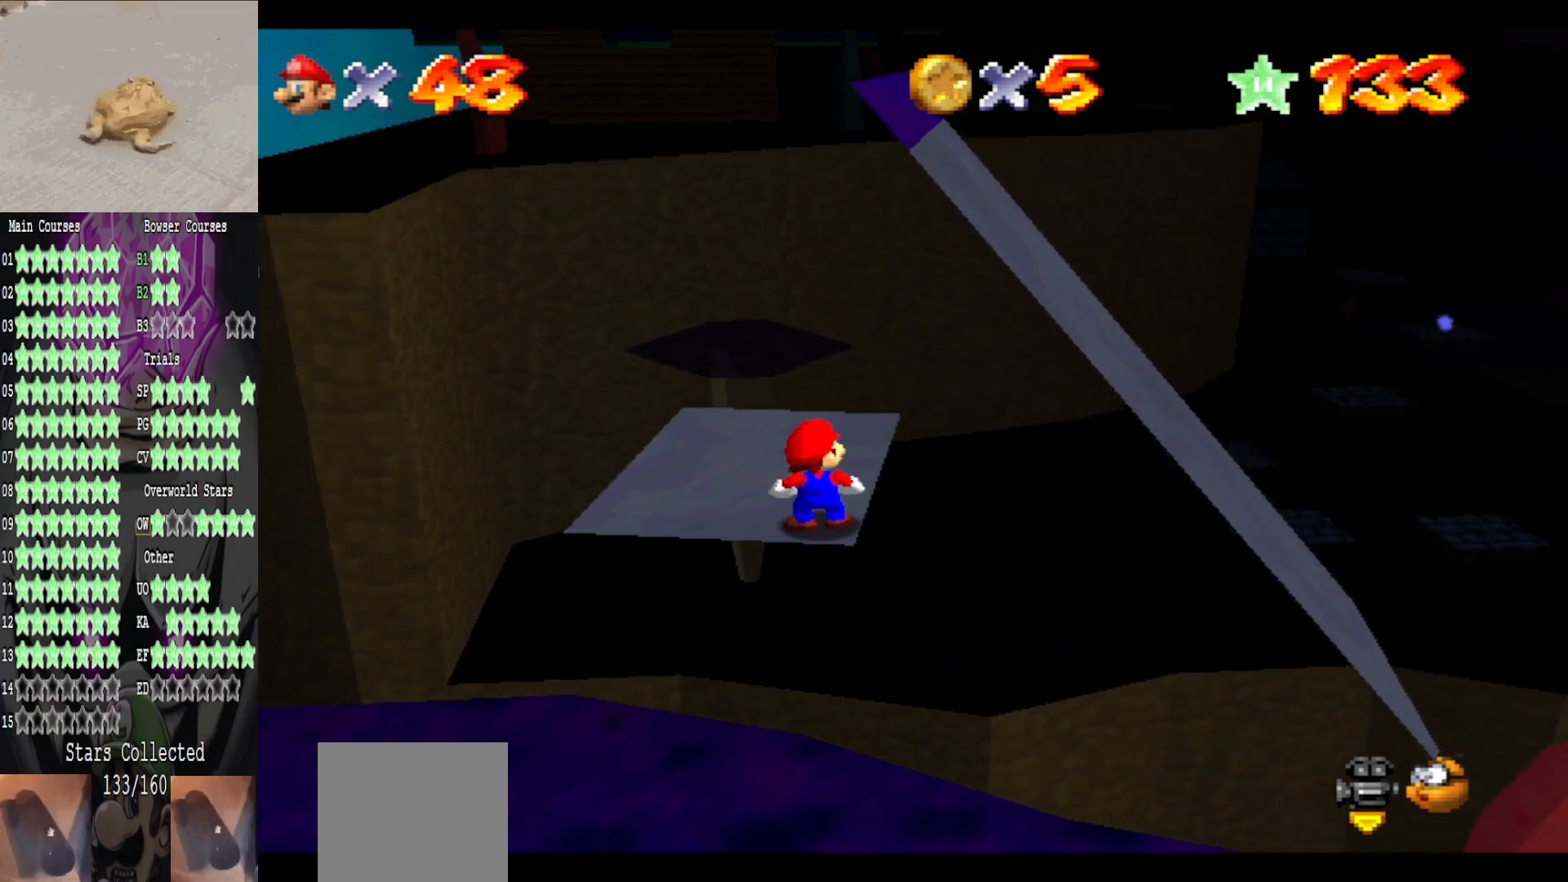
{"buttons": ["DPAD_RIGHT"], "left_stick": "center", "right_stick": "center", "events": []}
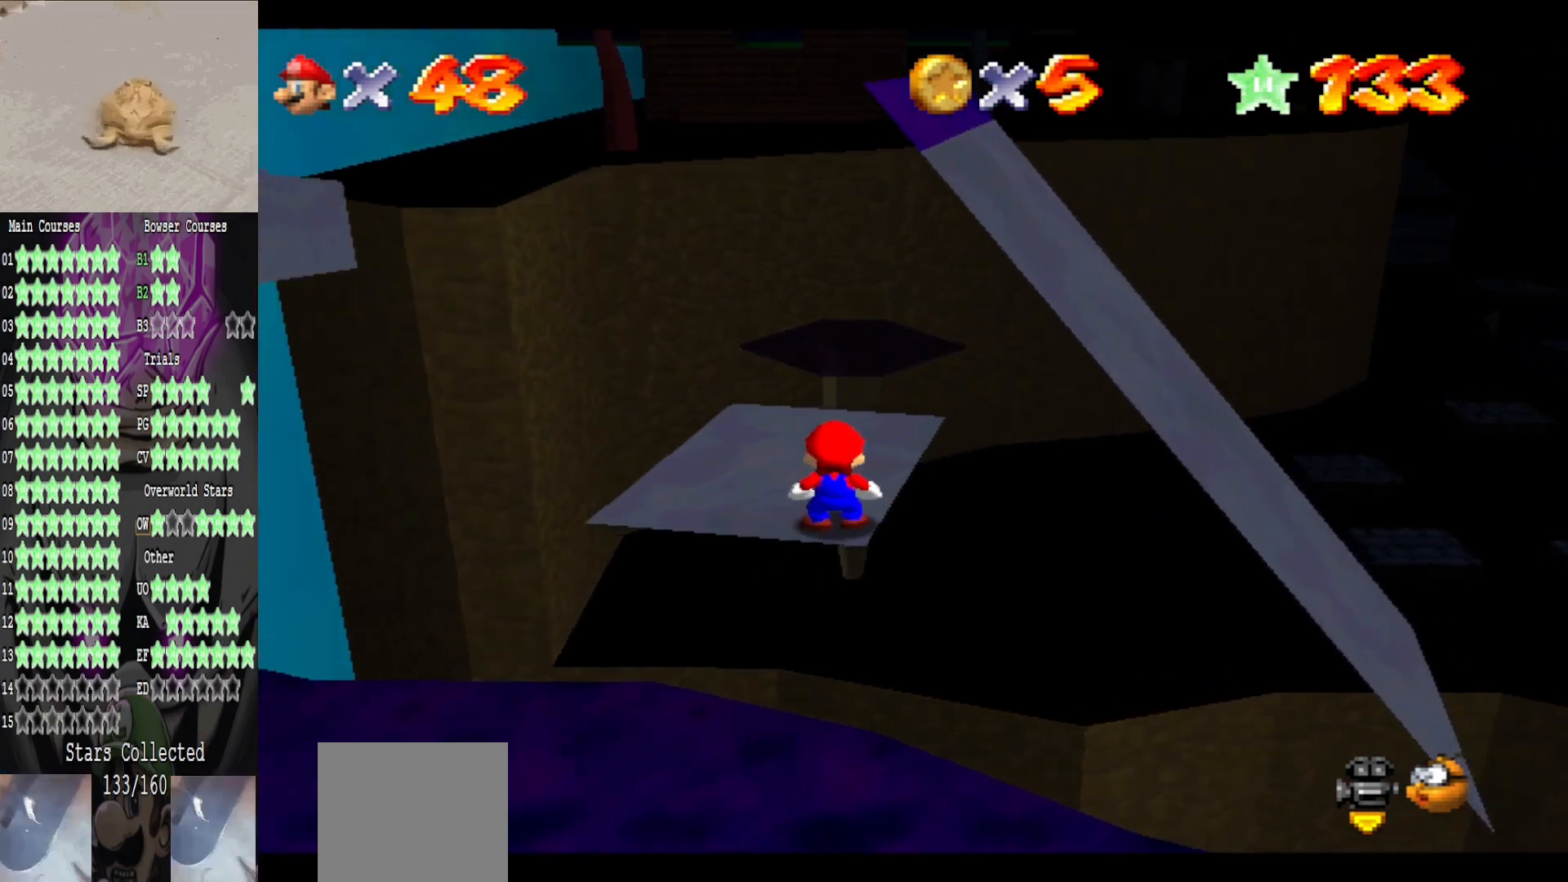
{"buttons": ["DPAD_RIGHT"], "left_stick": "center", "right_stick": "center", "events": []}
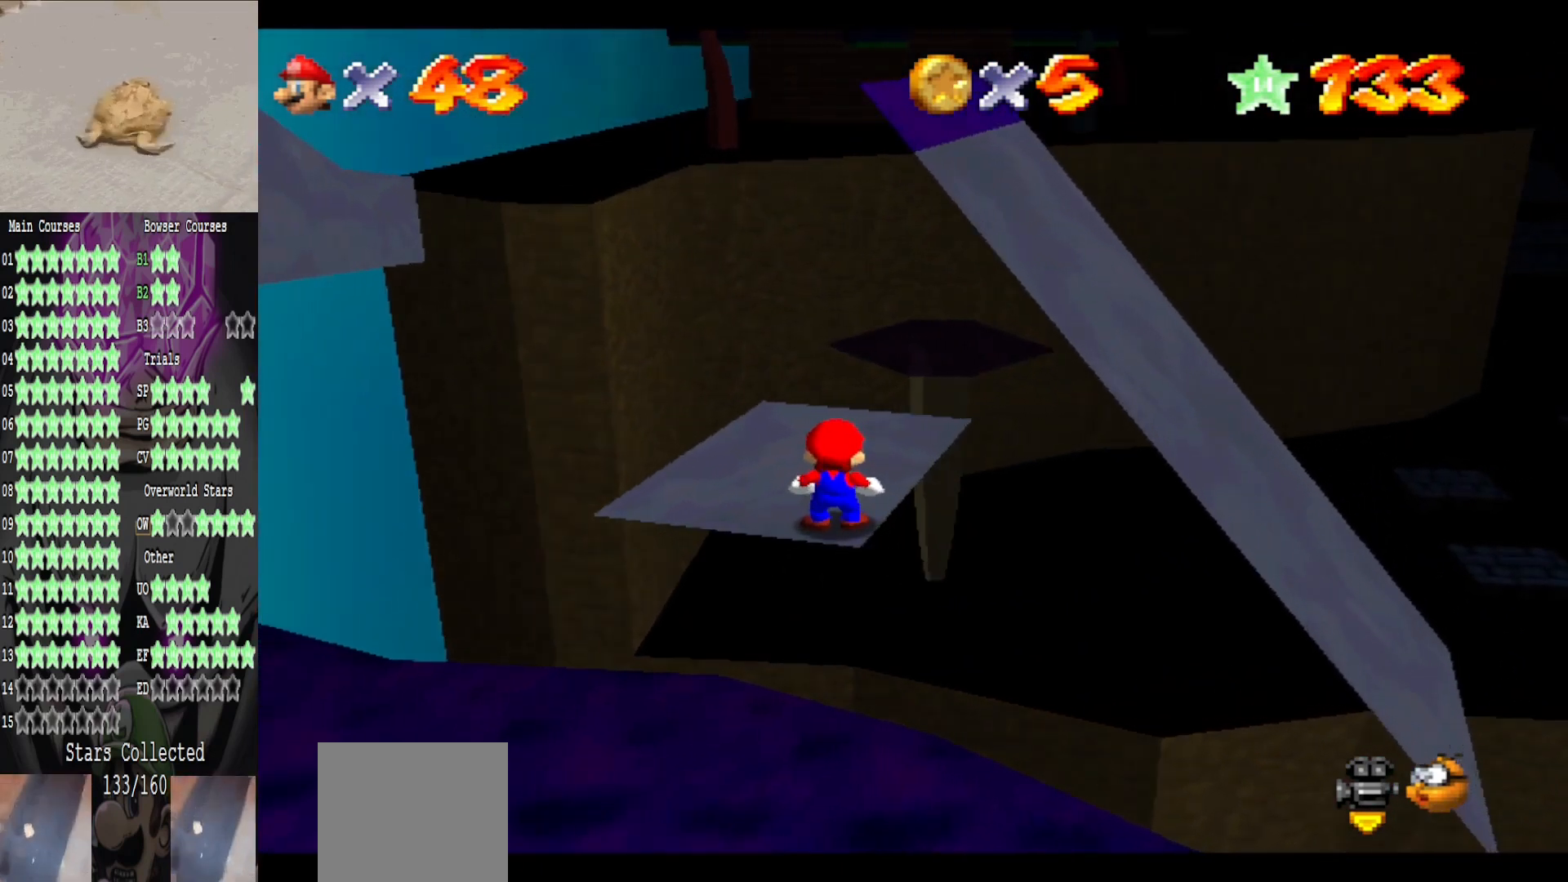
{"buttons": ["DPAD_RIGHT"], "left_stick": "center", "right_stick": "center", "events": []}
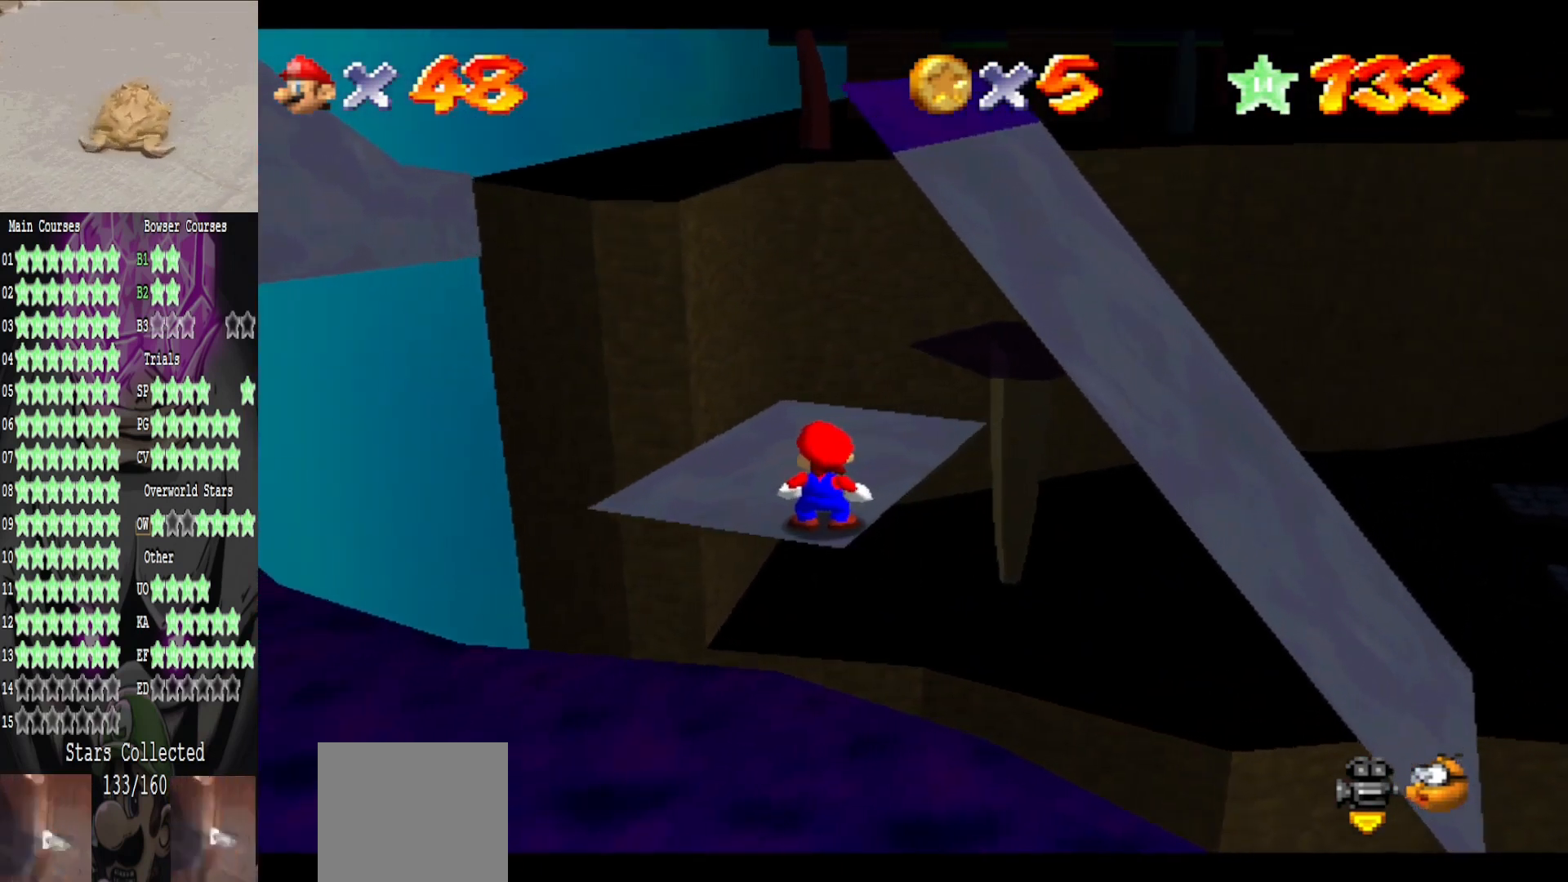
{"buttons": [], "left_stick": "center", "right_stick": "center", "events": [[440, "DPAD_RIGHT", "up"]]}
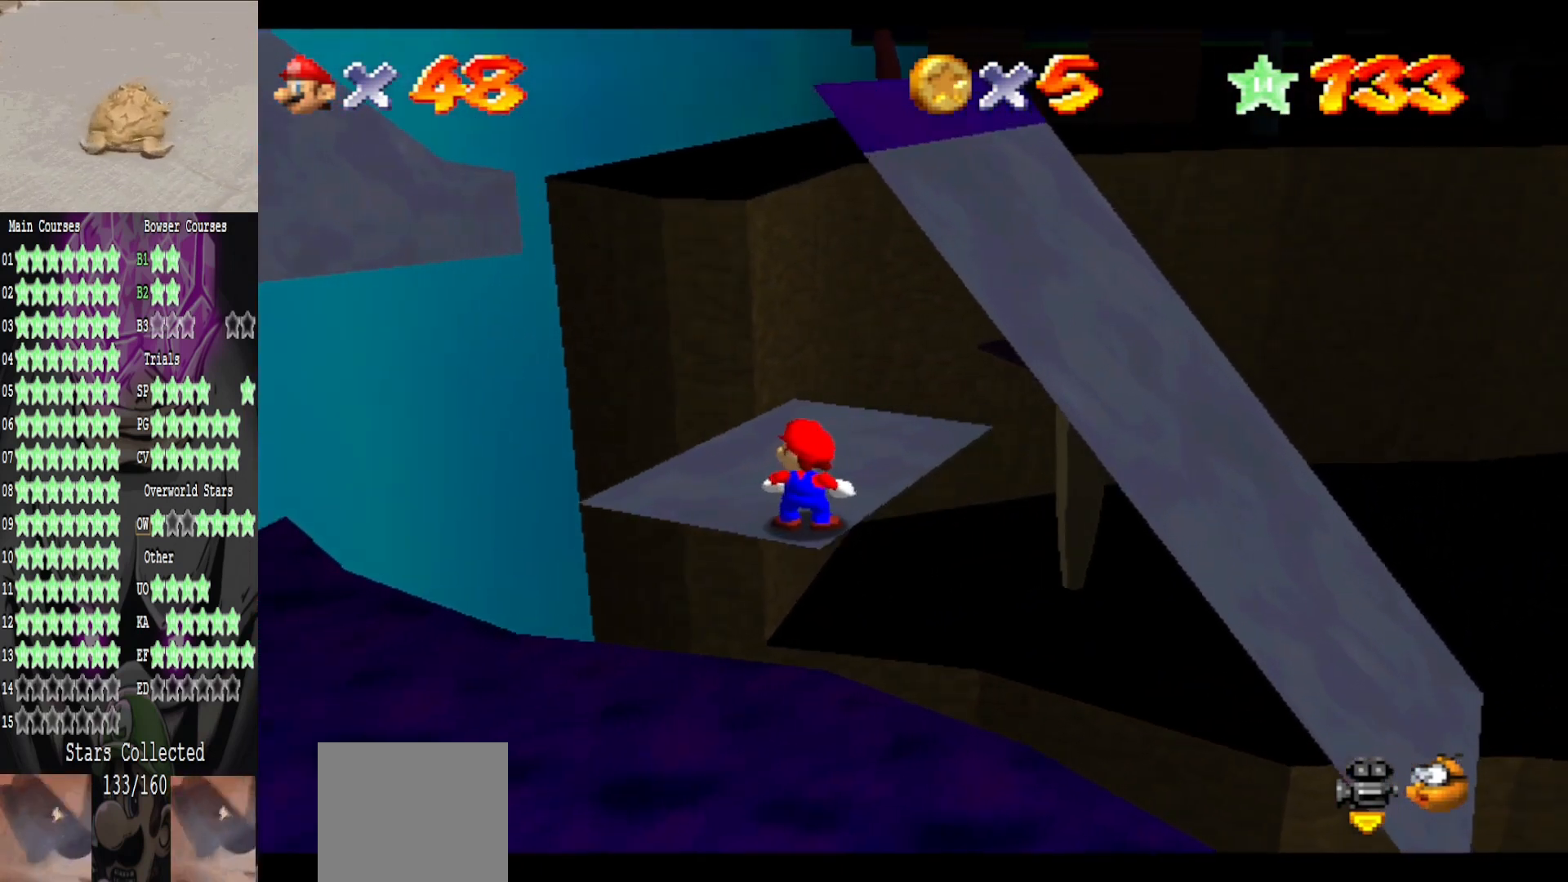
{"buttons": [], "left_stick": "up-right", "right_stick": "center", "events": [[360, "left_stick", "up-right"]]}
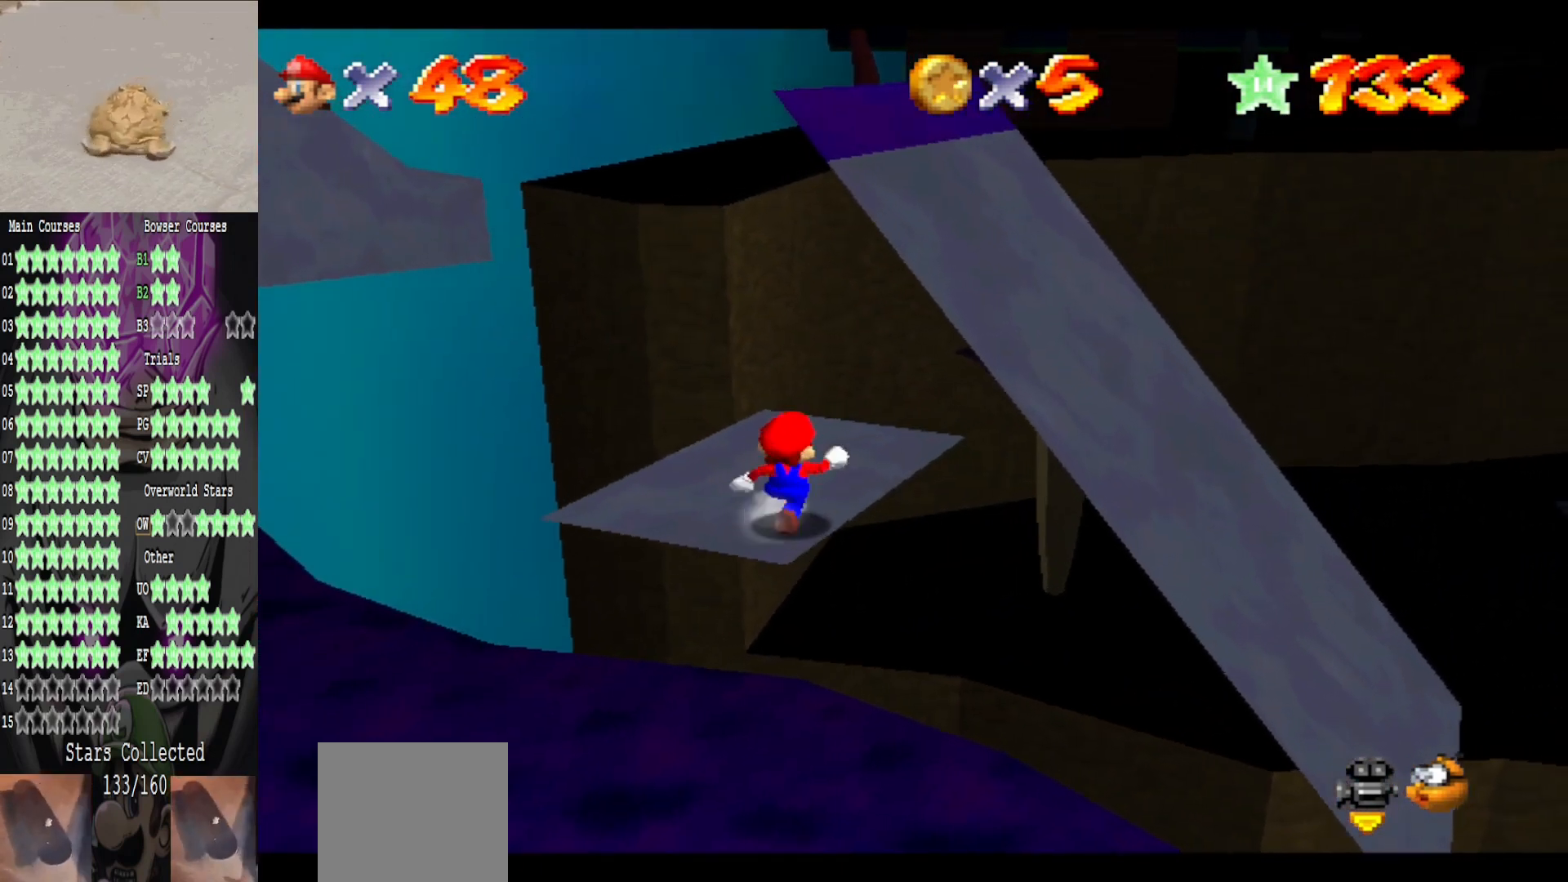
{"buttons": [], "left_stick": "up-left", "right_stick": "center", "events": [[280, "left_stick", "up"], [440, "left_stick", "up-left"]]}
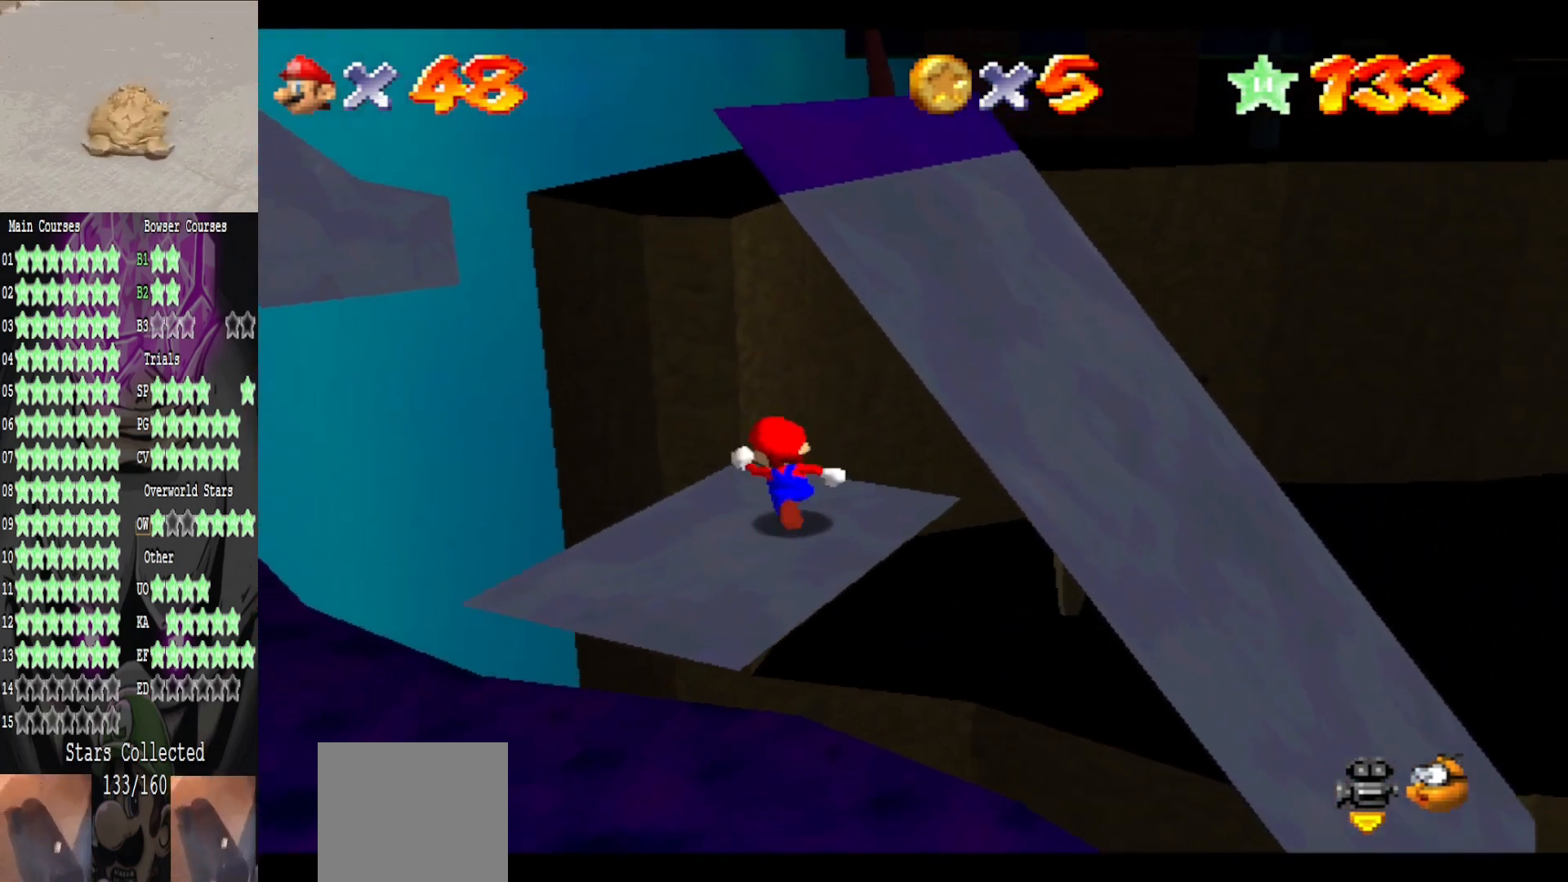
{"buttons": ["A", "L2"], "left_stick": "up-left", "right_stick": "center", "events": [[200, "L2", "down"], [280, "A", "down"], [280, "L3", "down"], [400, "L3", "up"]]}
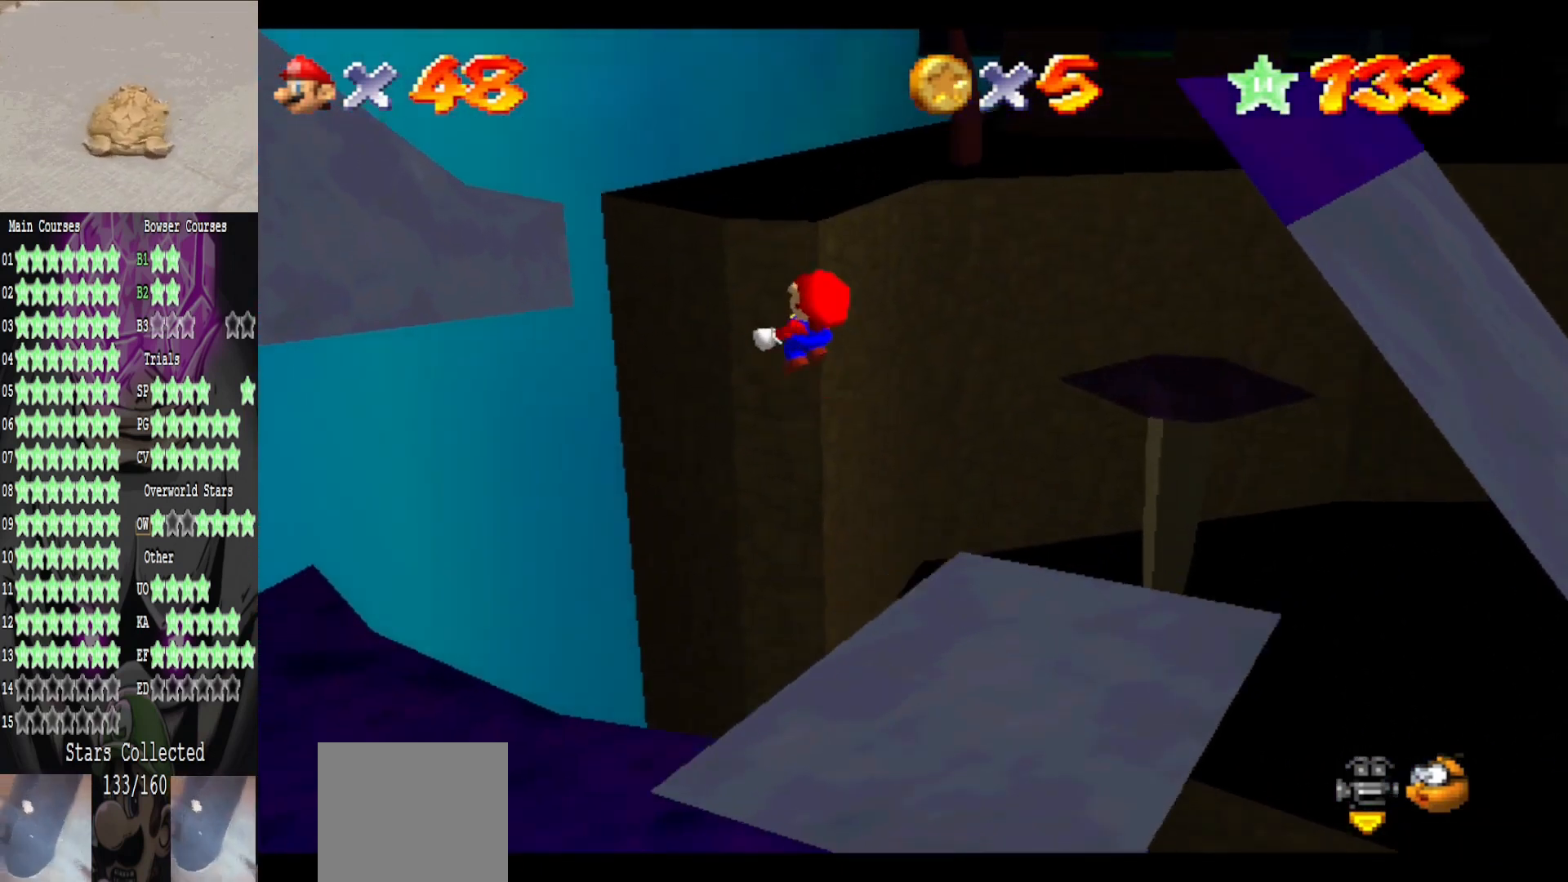
{"buttons": [], "left_stick": "up-left", "right_stick": "center", "events": [[40, "L2", "up"], [80, "A", "up"]]}
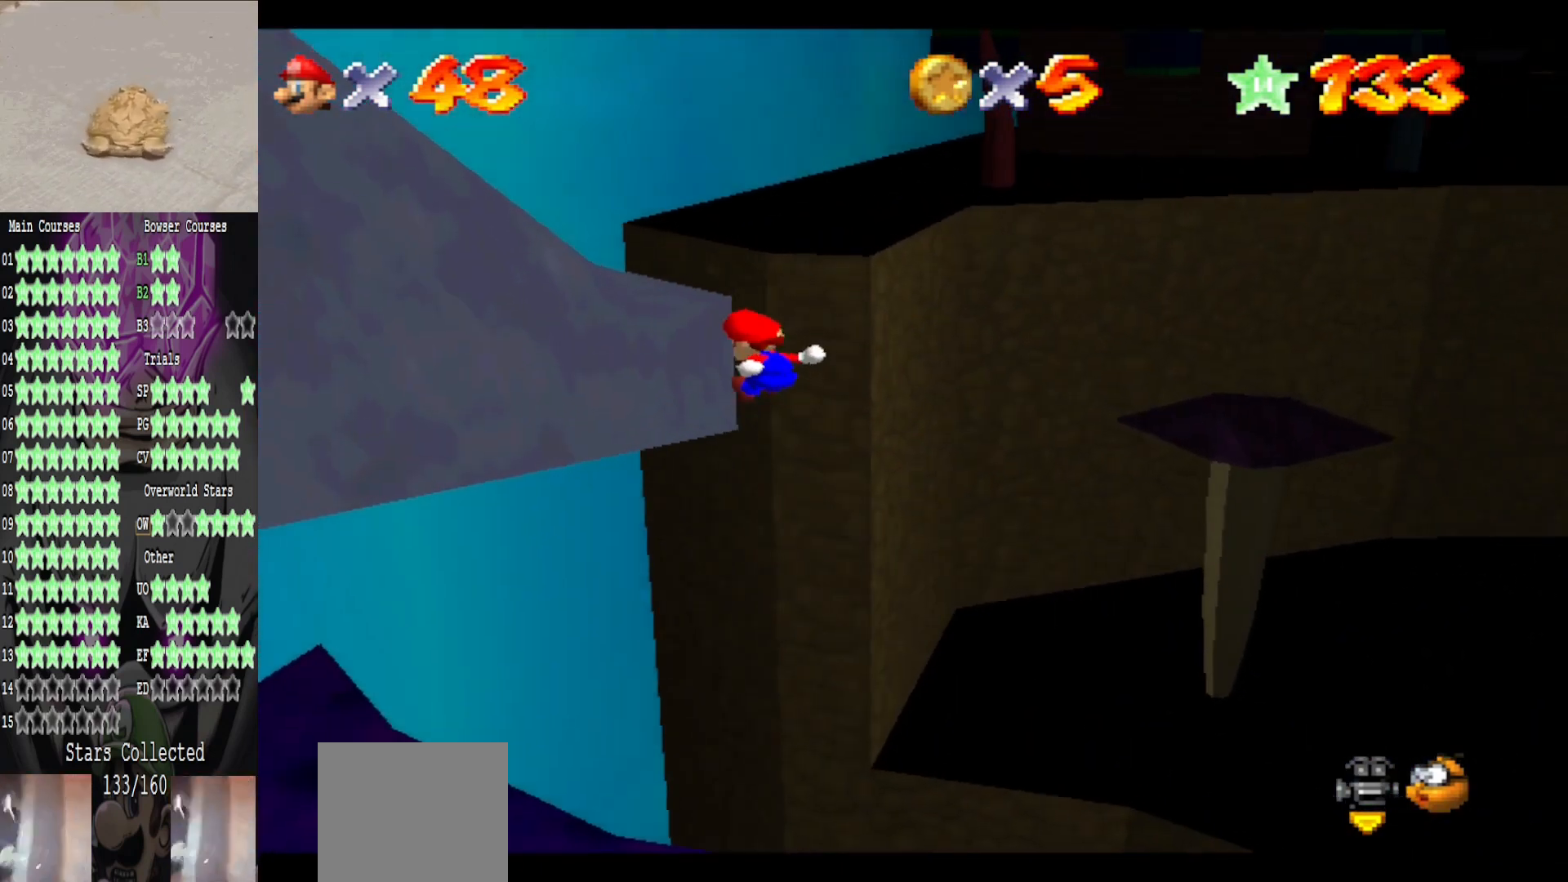
{"buttons": ["A"], "left_stick": "up-left", "right_stick": "center", "events": [[160, "A", "down"], [160, "L3", "down"], [520, "L3", "up"]]}
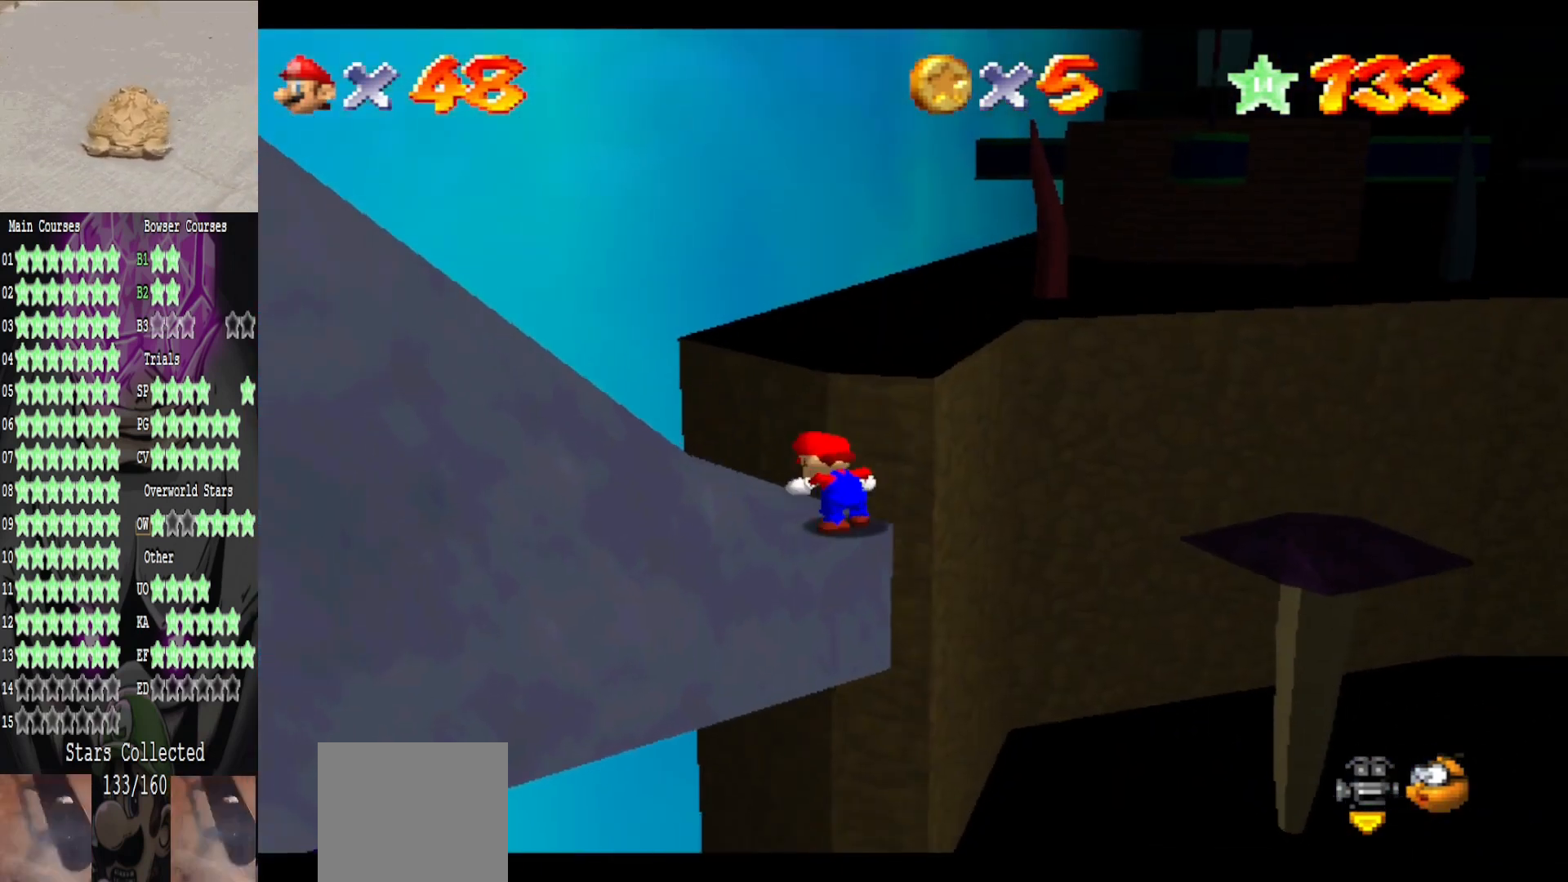
{"buttons": [], "left_stick": "center", "right_stick": "center", "events": [[40, "A", "up"], [120, "left_stick", "center"], [200, "right_stick", "right"], [360, "right_stick", "center"]]}
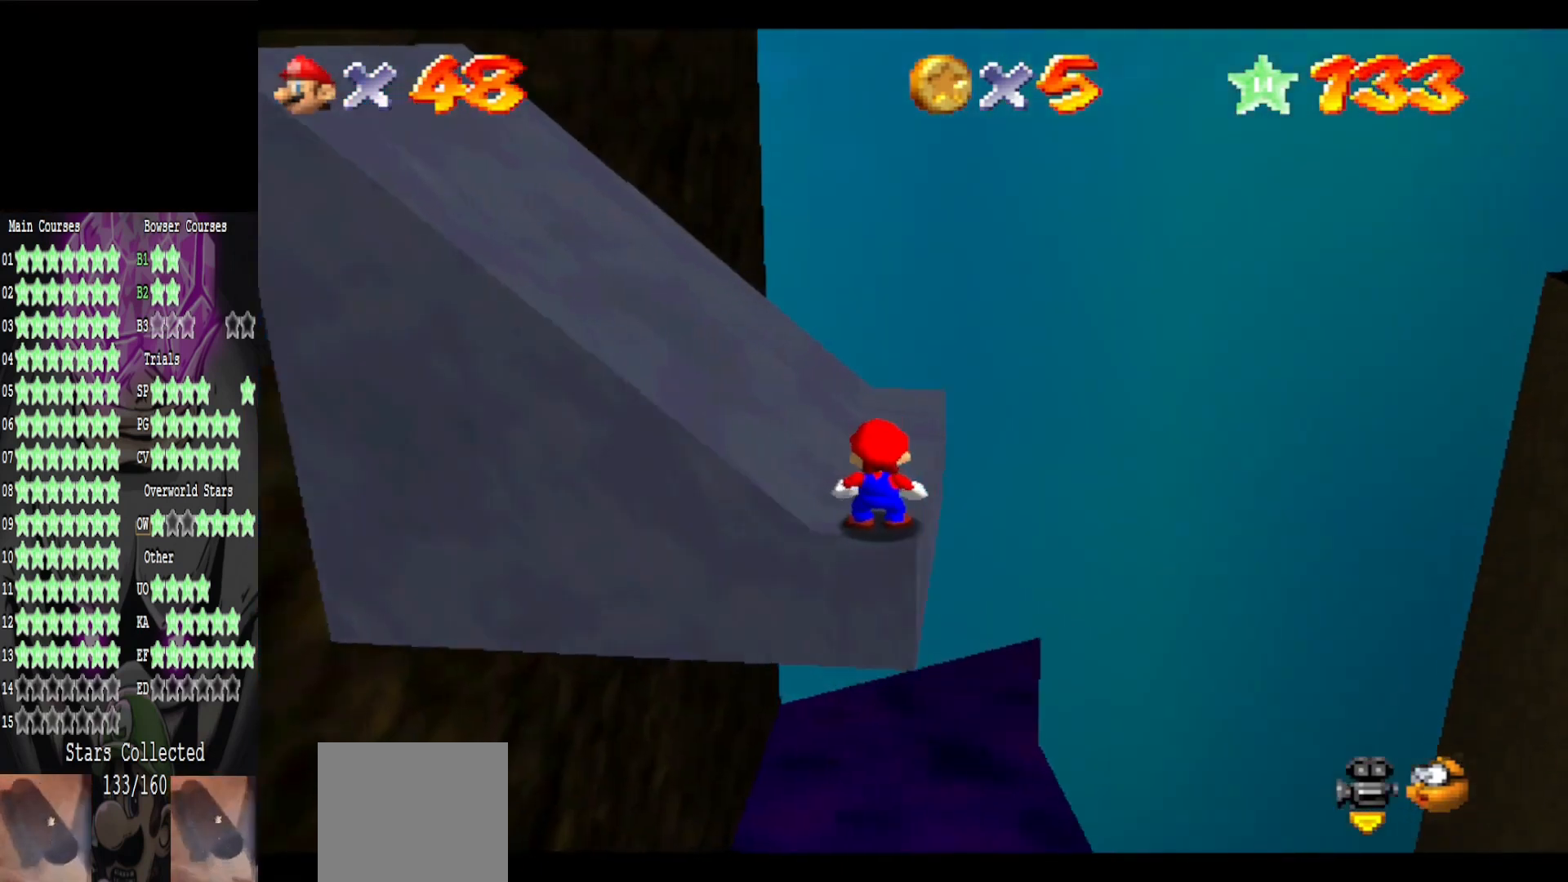
{"buttons": [], "left_stick": "up", "right_stick": "center", "events": [[160, "left_stick", "up"]]}
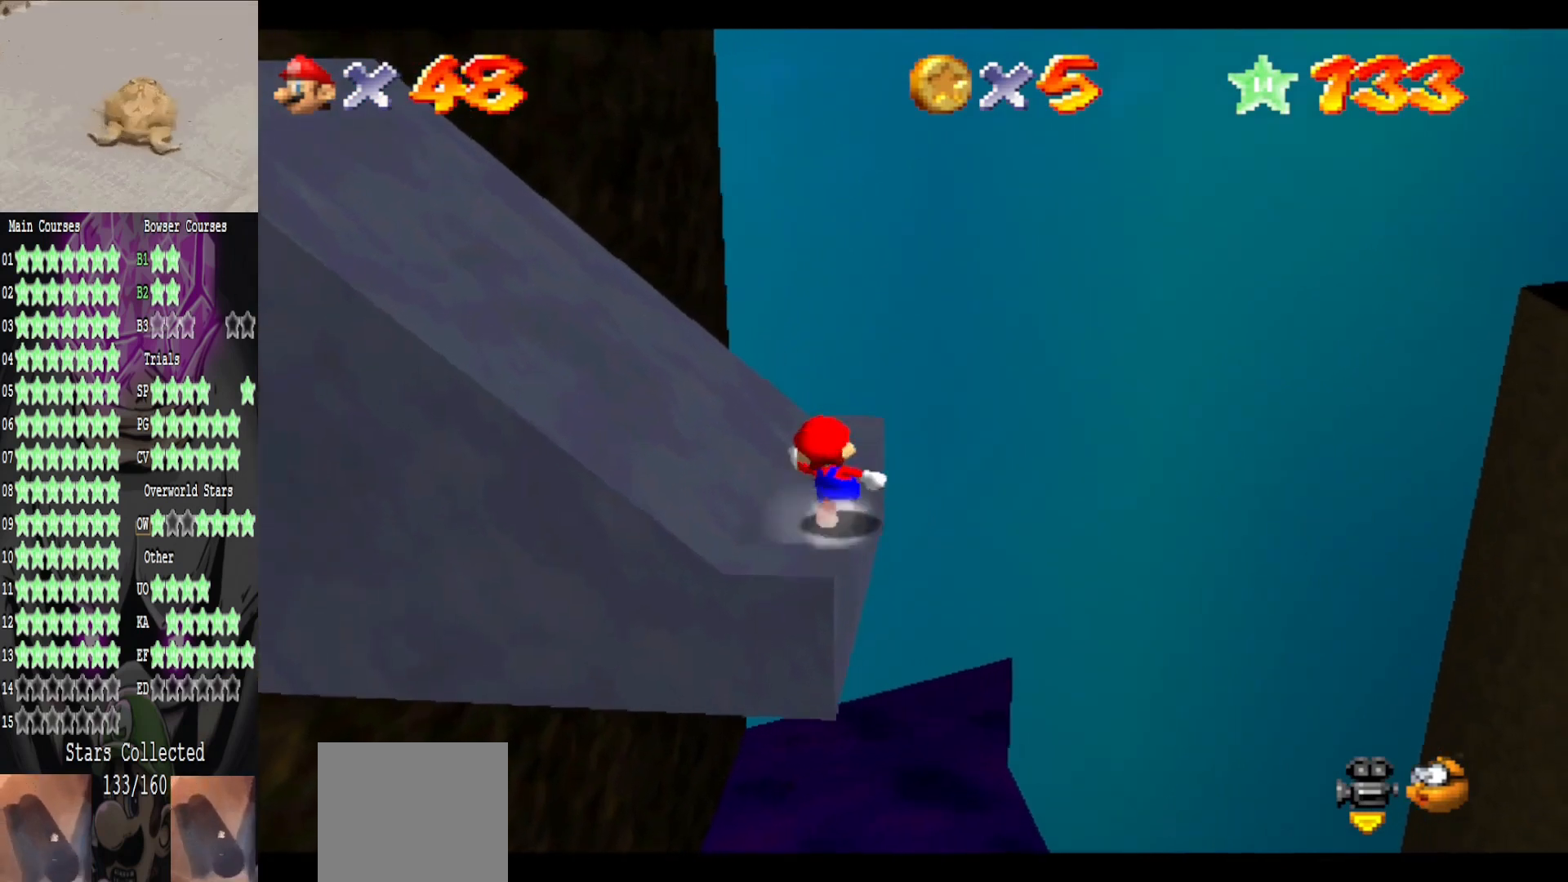
{"buttons": ["A", "L2"], "left_stick": "up", "right_stick": "center", "events": [[440, "A", "down"], [440, "L2", "down"]]}
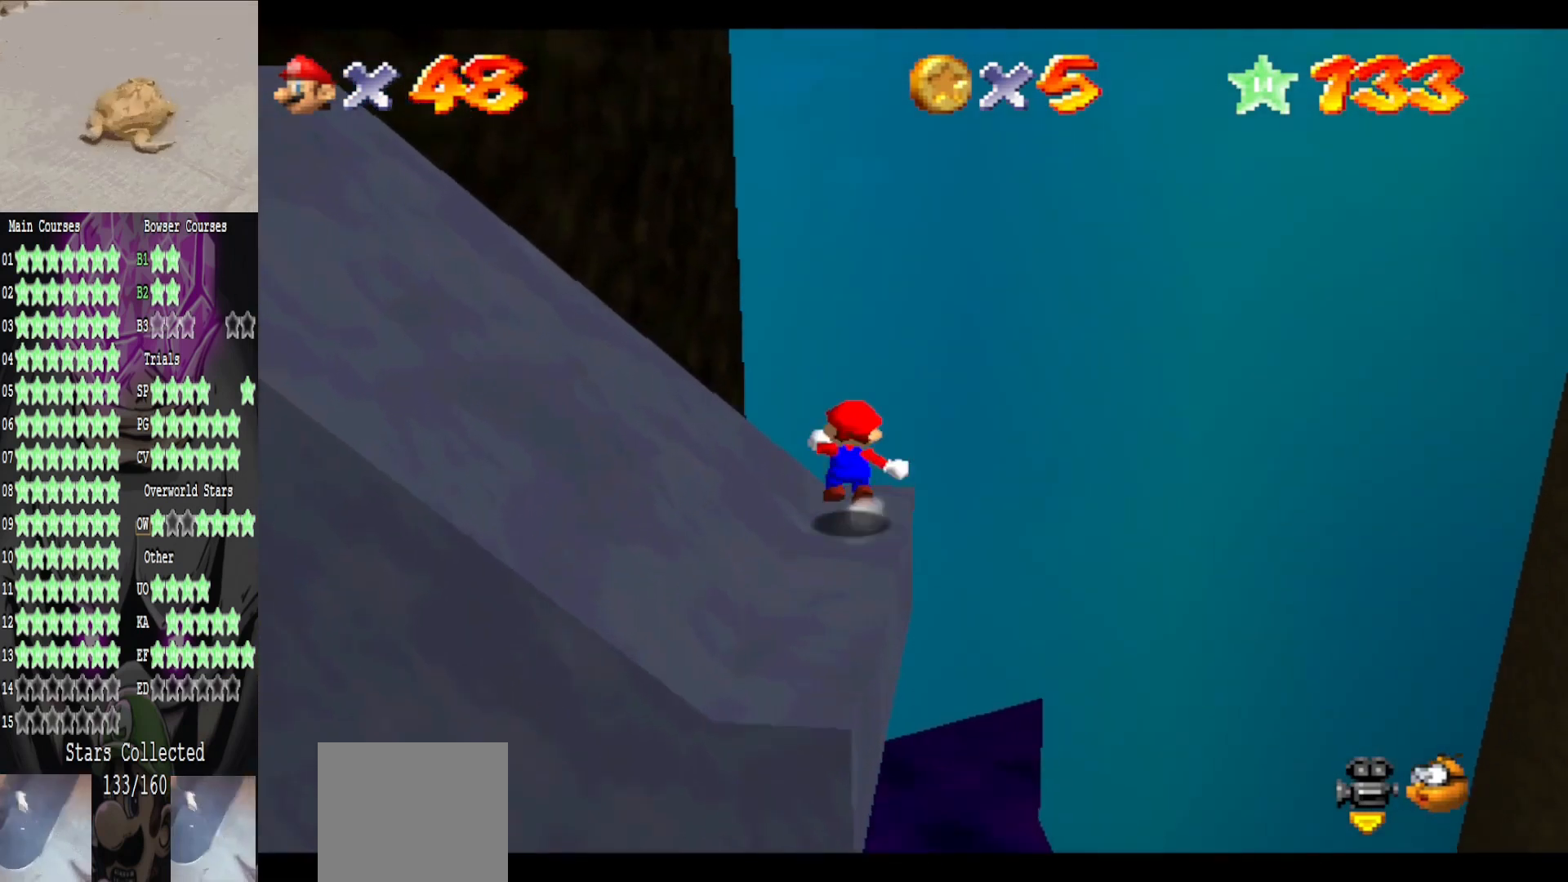
{"buttons": [], "left_stick": "down", "right_stick": "center", "events": [[120, "left_stick", "up-left"], [160, "L2", "up"], [200, "A", "up"], [520, "left_stick", "down"]]}
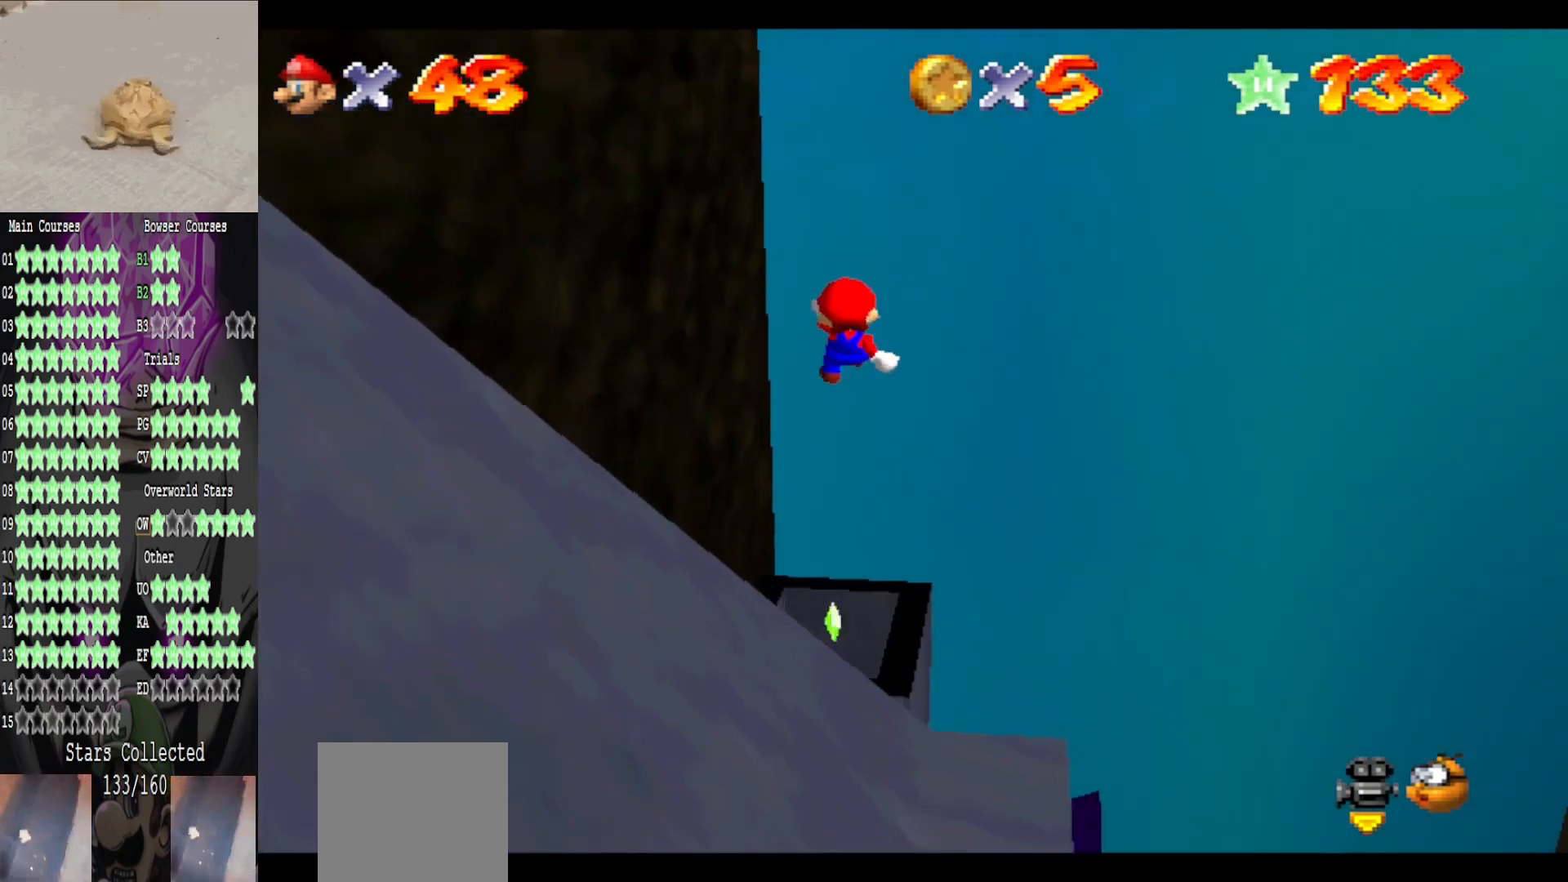
{"buttons": [], "left_stick": "center", "right_stick": "center", "events": [[160, "left_stick", "center"]]}
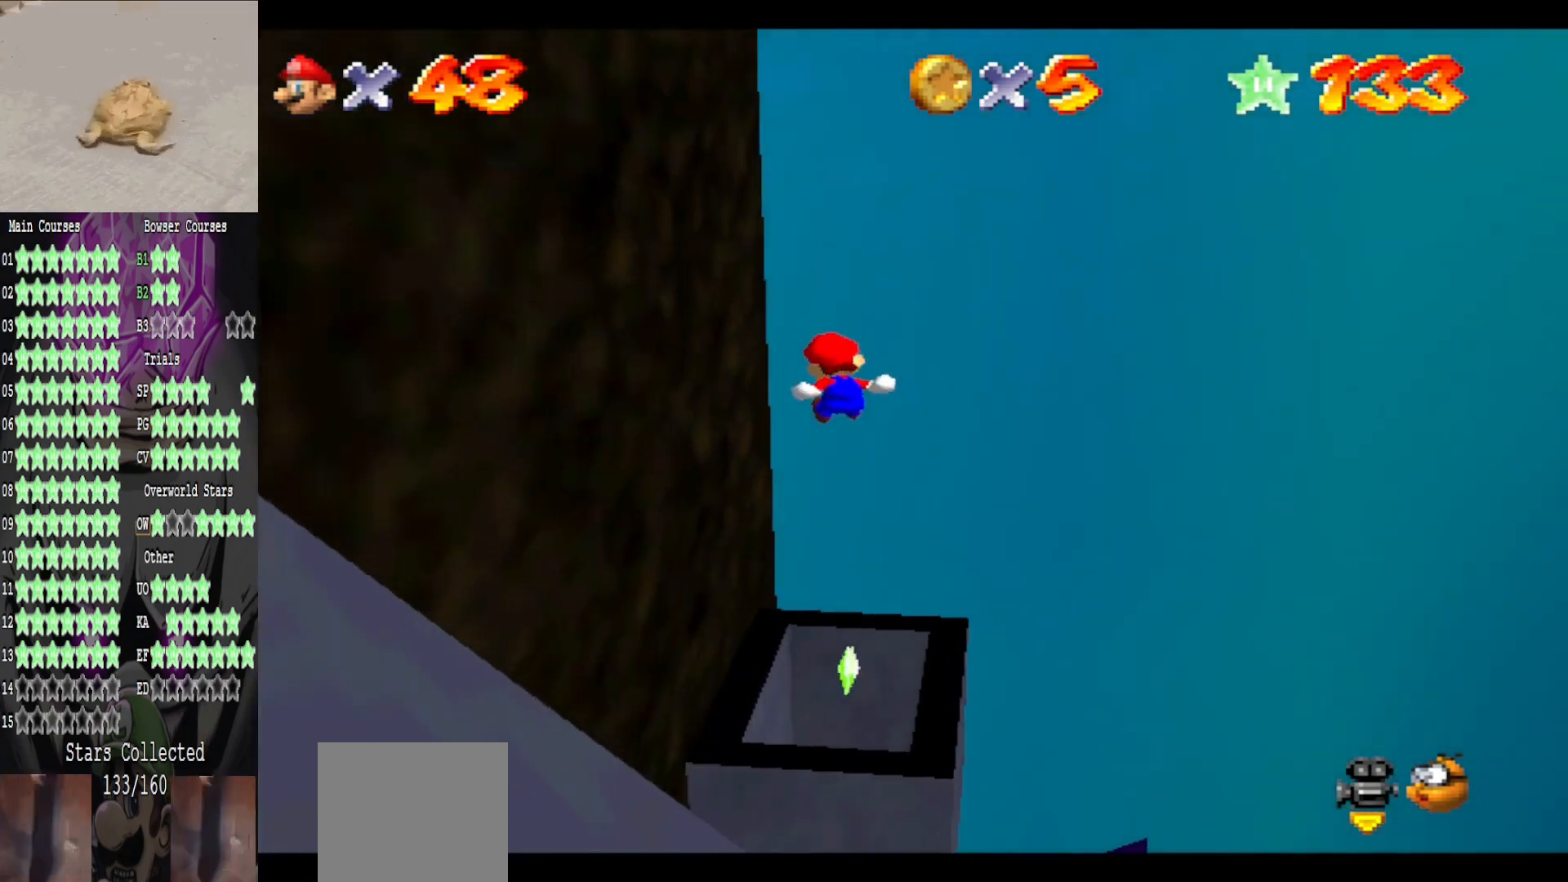
{"buttons": [], "left_stick": "up", "right_stick": "center", "events": [[120, "left_stick", "up"]]}
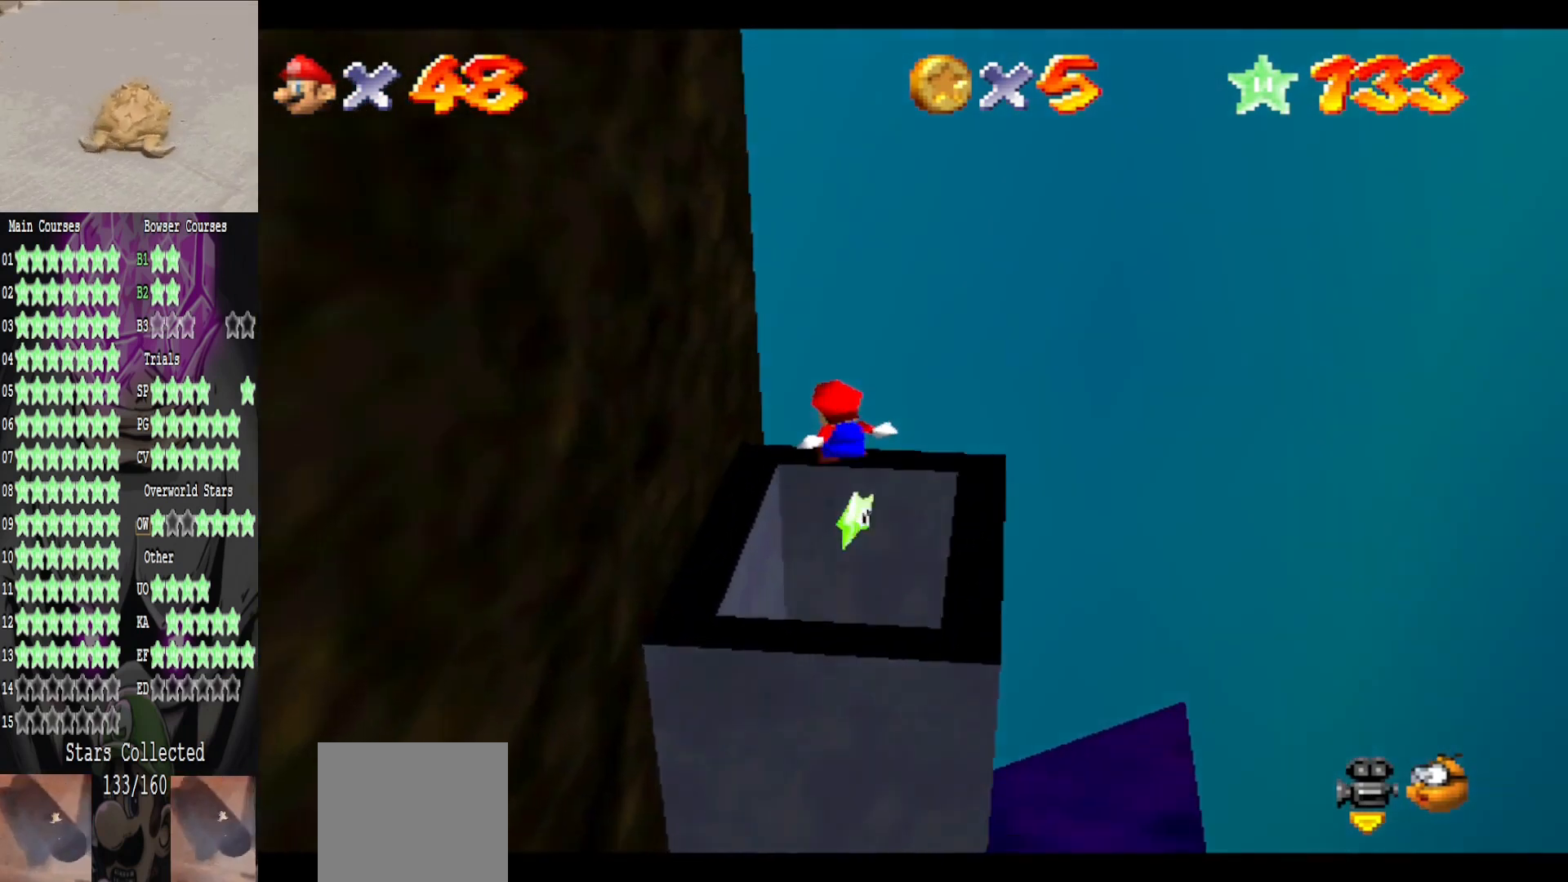
{"buttons": [], "left_stick": "center", "right_stick": "center", "events": [[440, "left_stick", "center"]]}